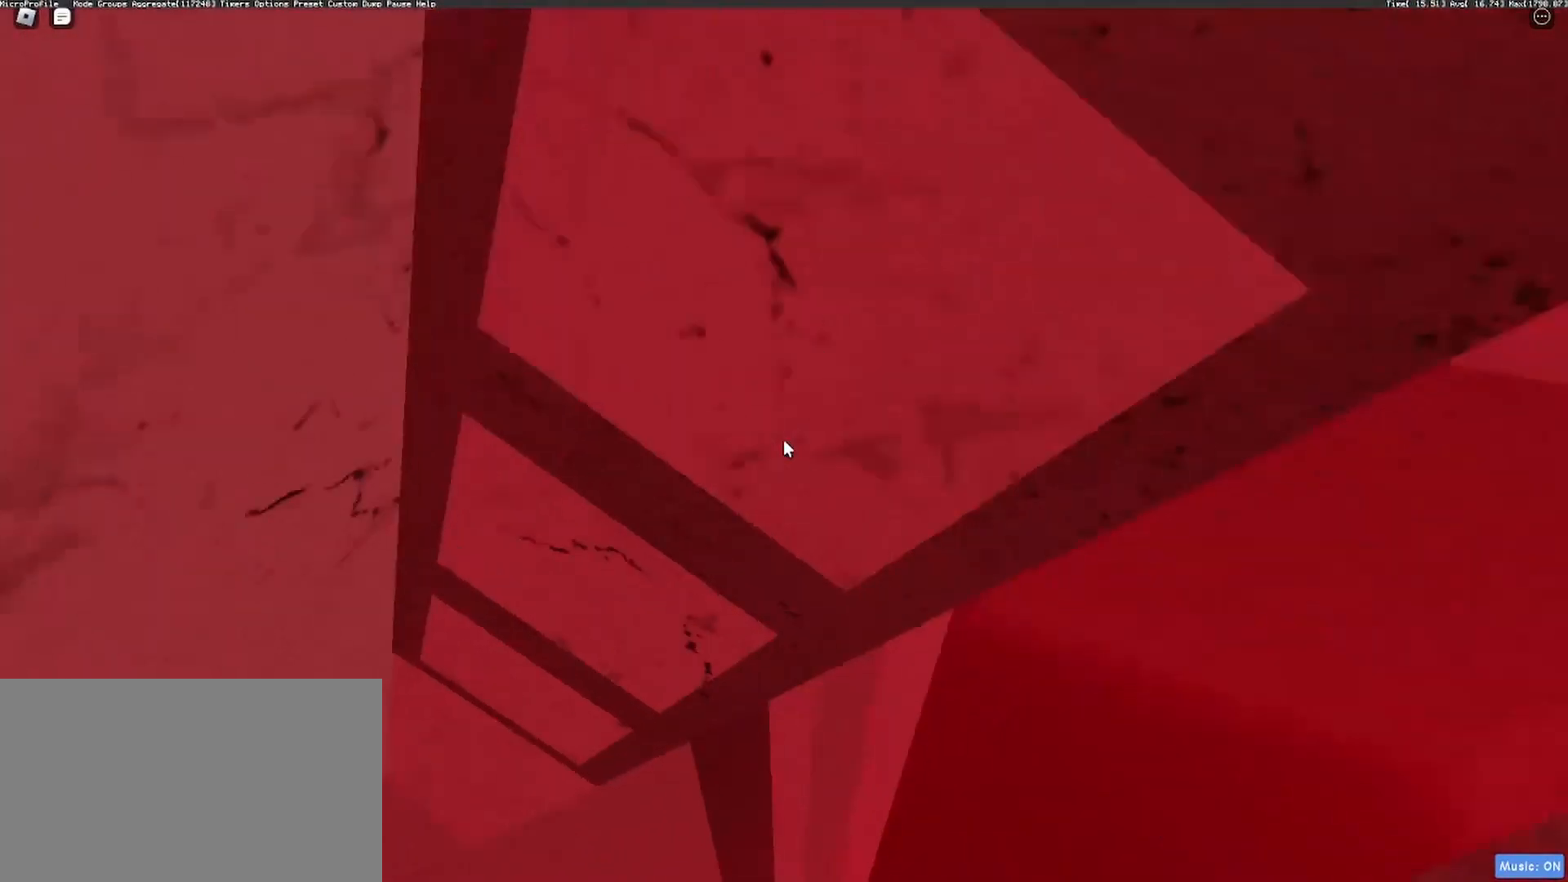
Gameplay with keyboard and mouse; each line is a JSON object with the keys and mouse buttons held at the frame after it. "events" lists presses ("down") and releases ("up") of "1", "2", "3", "4", "5", "a", "alt", "c", "caps_lock", "ctrl", "d", "e", "f", "g", "q", "r", "s", "shift", "space", "t", "tab", "v", "w", "x", "z", "mouse_left", "mouse_wheel" and "mouse_right" between this image and that frame as [ms after this image, input, new state], when the widget could be followed in between. "mouse_left", "mouse_wheel", "mouse_right" = the "left", "wheel", "right" buttons of the "mouse" list. No other keys are recorded. "wheel" means that the mouse wheel is clicked or scrolled. Not read: mouse_move.
{"keys": ["w"], "mouse": ["right"], "events": [[50, "w", "up"], [417, "w", "down"]]}
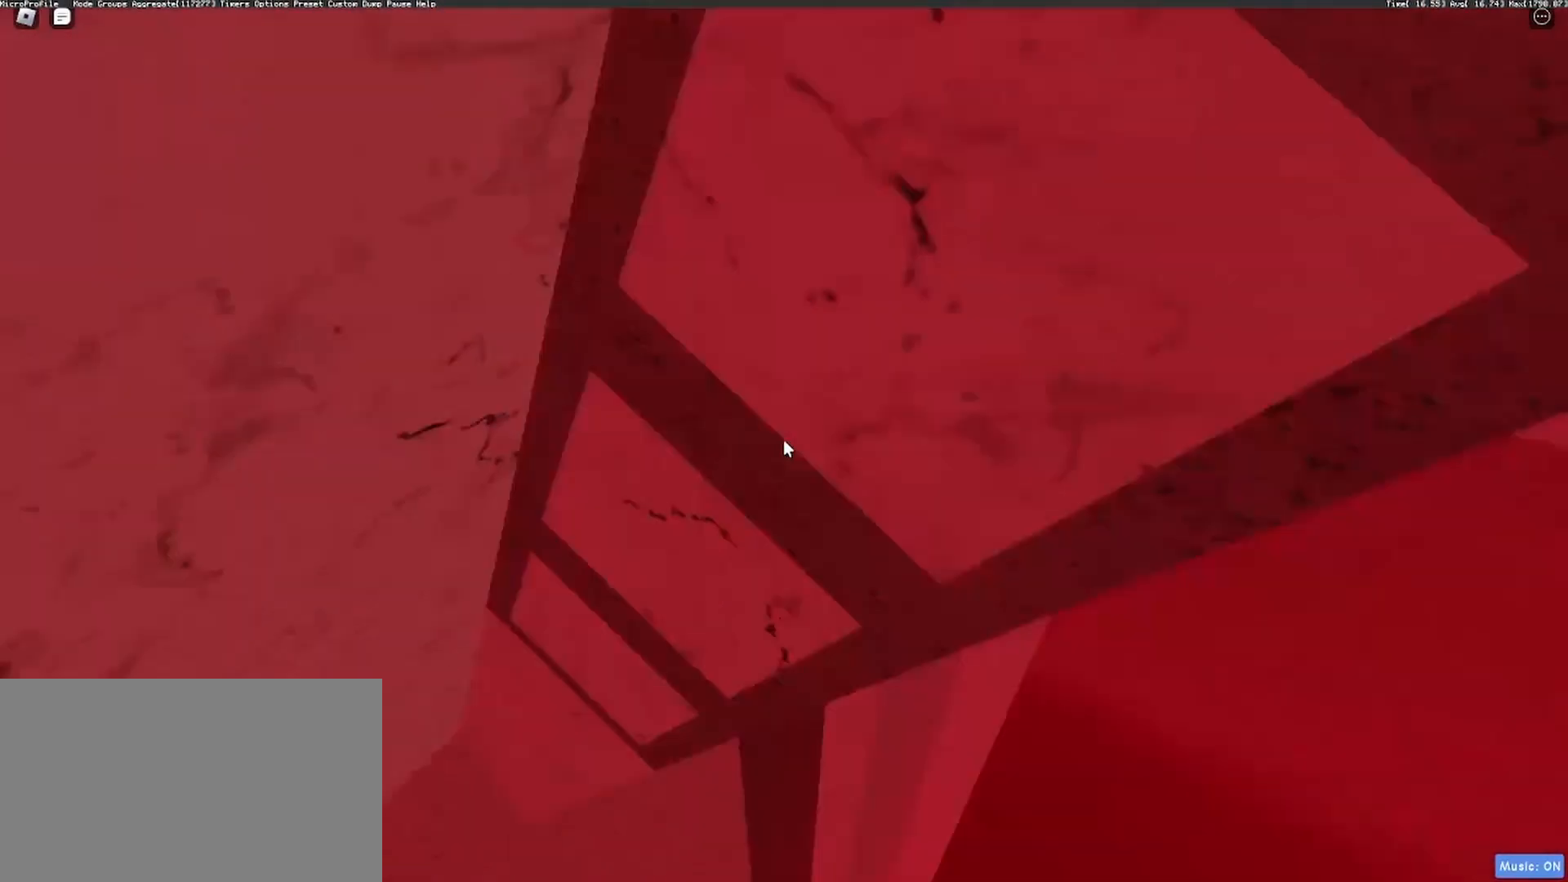
{"keys": [], "mouse": ["right"], "events": [[150, "w", "up"]]}
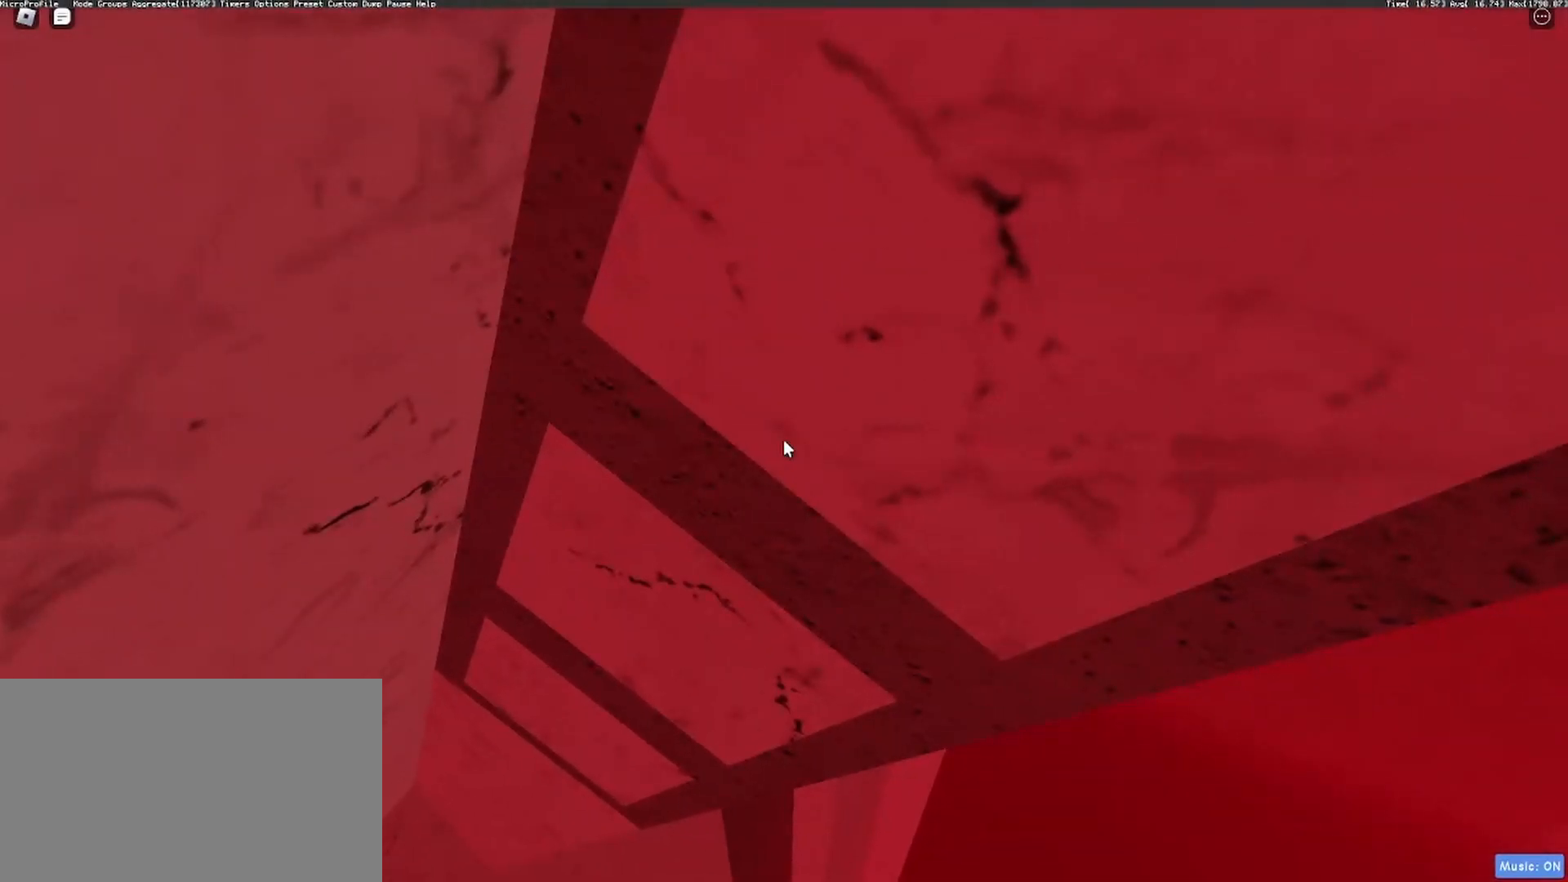
{"keys": ["w"], "mouse": ["right"], "events": [[167, "s", "down"], [217, "s", "up"], [400, "w", "down"]]}
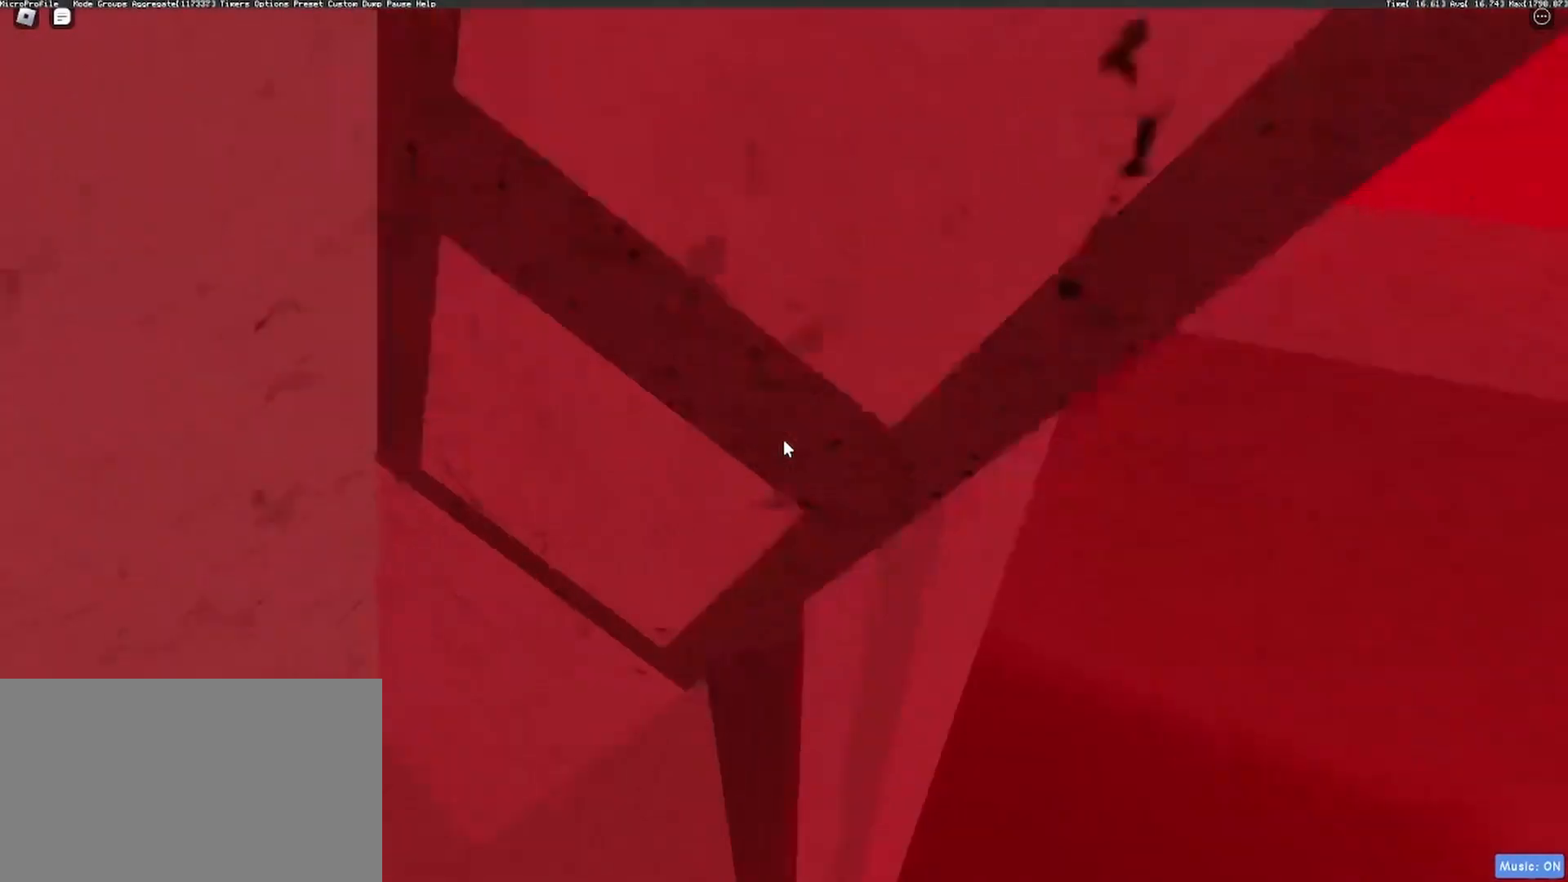
{"keys": [], "mouse": ["right"], "events": [[100, "w", "up"], [283, "mouse_right", "up"], [467, "mouse_right", "down"]]}
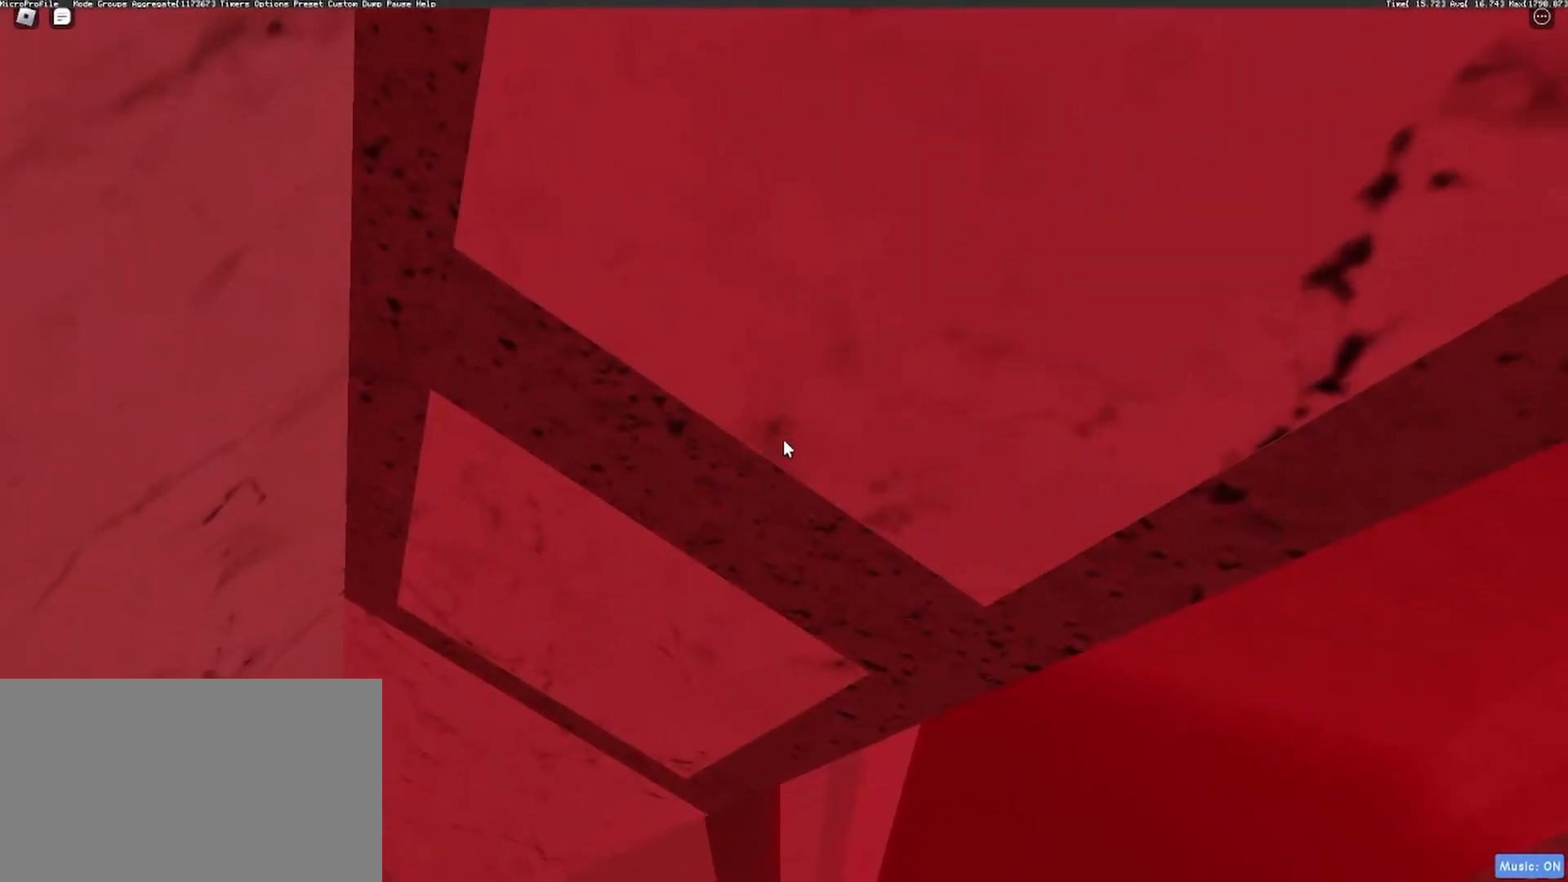
{"keys": [], "mouse": ["right"], "events": [[117, "s", "down"], [200, "s", "up"], [383, "s", "down"], [433, "s", "up"]]}
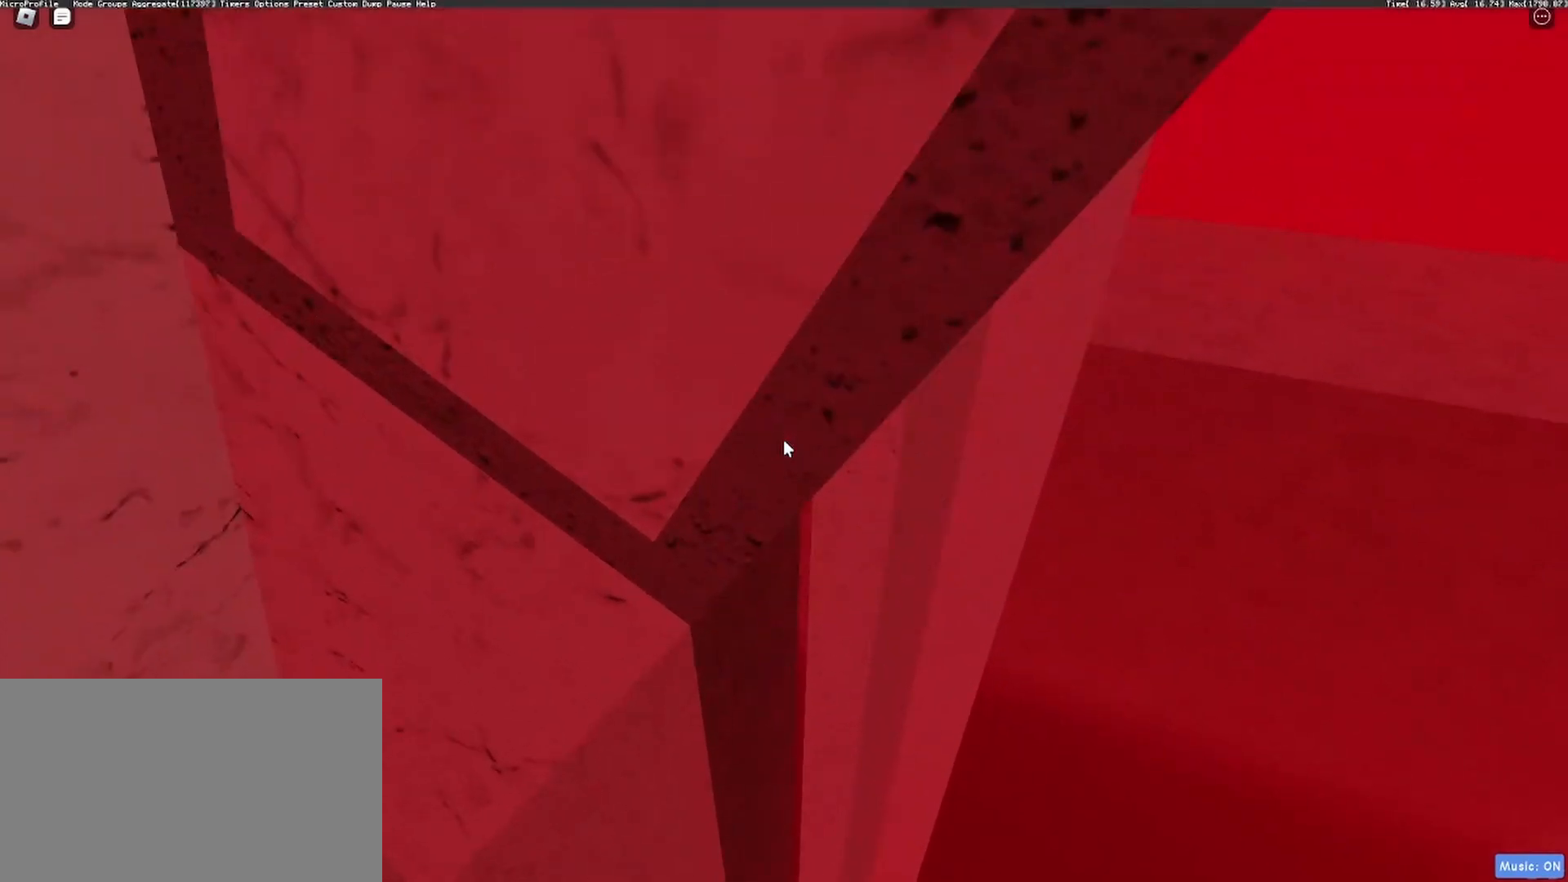
{"keys": [], "mouse": ["right"], "events": [[167, "mouse_wheel", "down"], [217, "d", "down"], [217, "mouse_wheel", "up"], [317, "d", "up"]]}
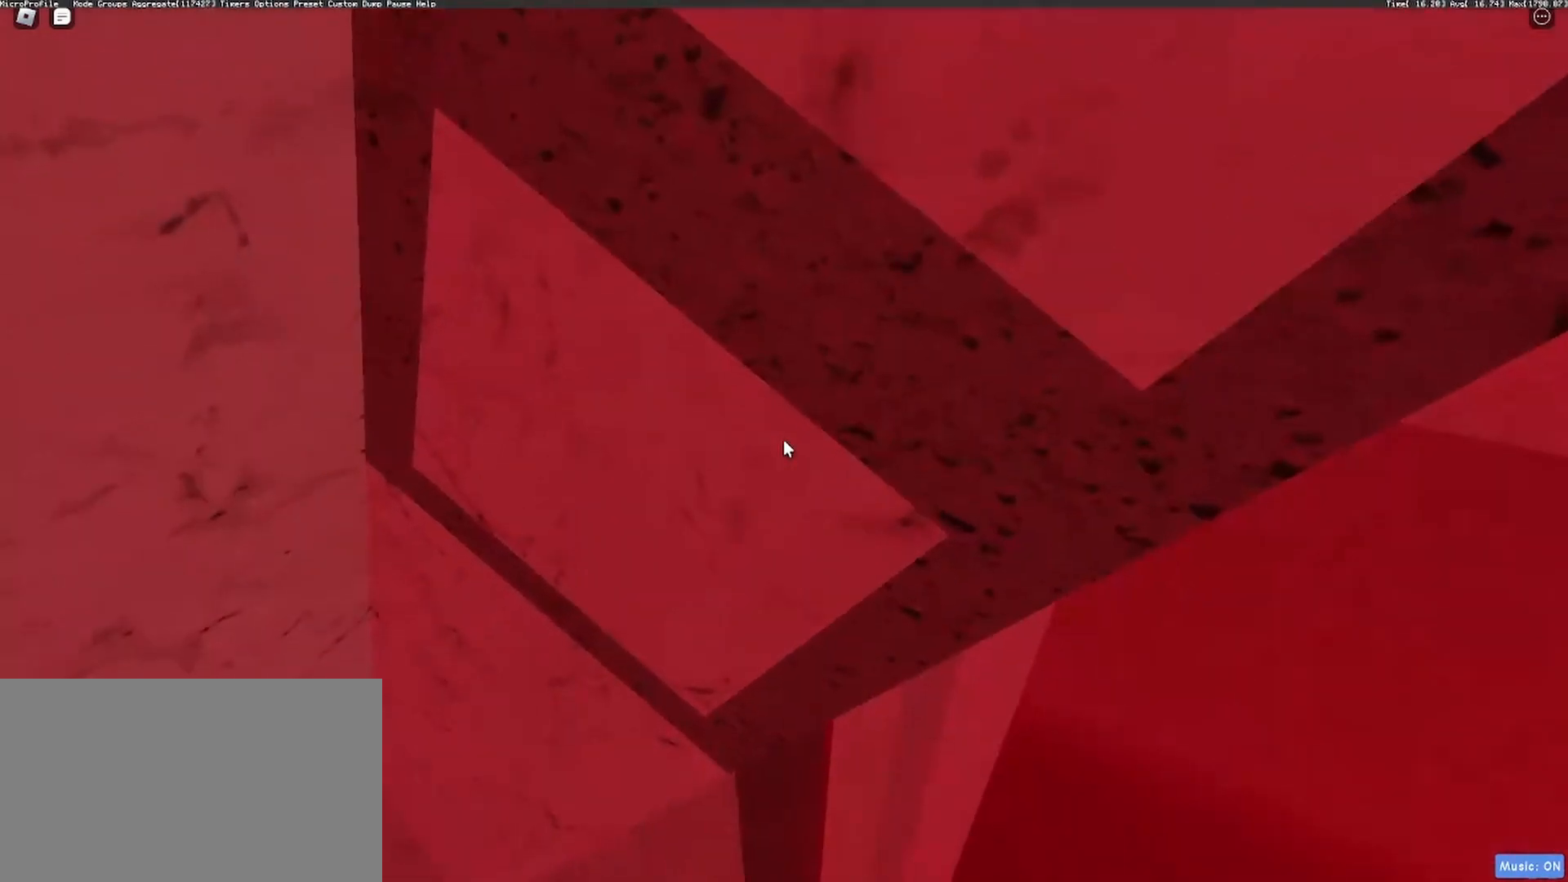
{"keys": ["d"], "mouse": ["right"], "events": [[50, "s", "down"], [100, "s", "up"], [417, "mouse_wheel", "down"], [467, "d", "down"], [467, "mouse_wheel", "up"]]}
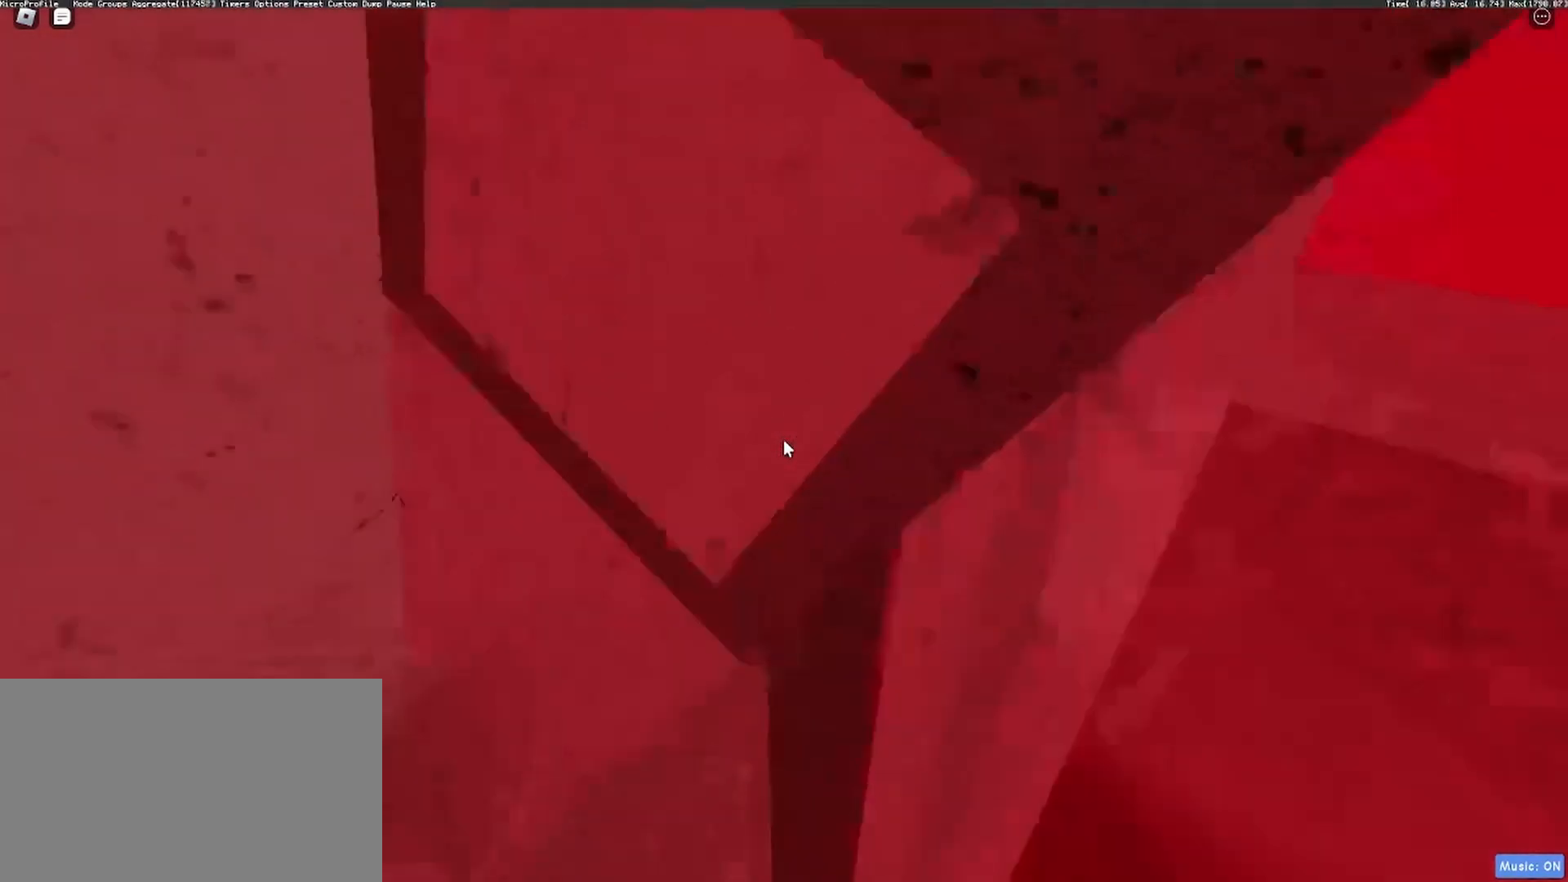
{"keys": [], "mouse": ["right"], "events": [[17, "d", "up"], [300, "s", "down"], [350, "s", "up"]]}
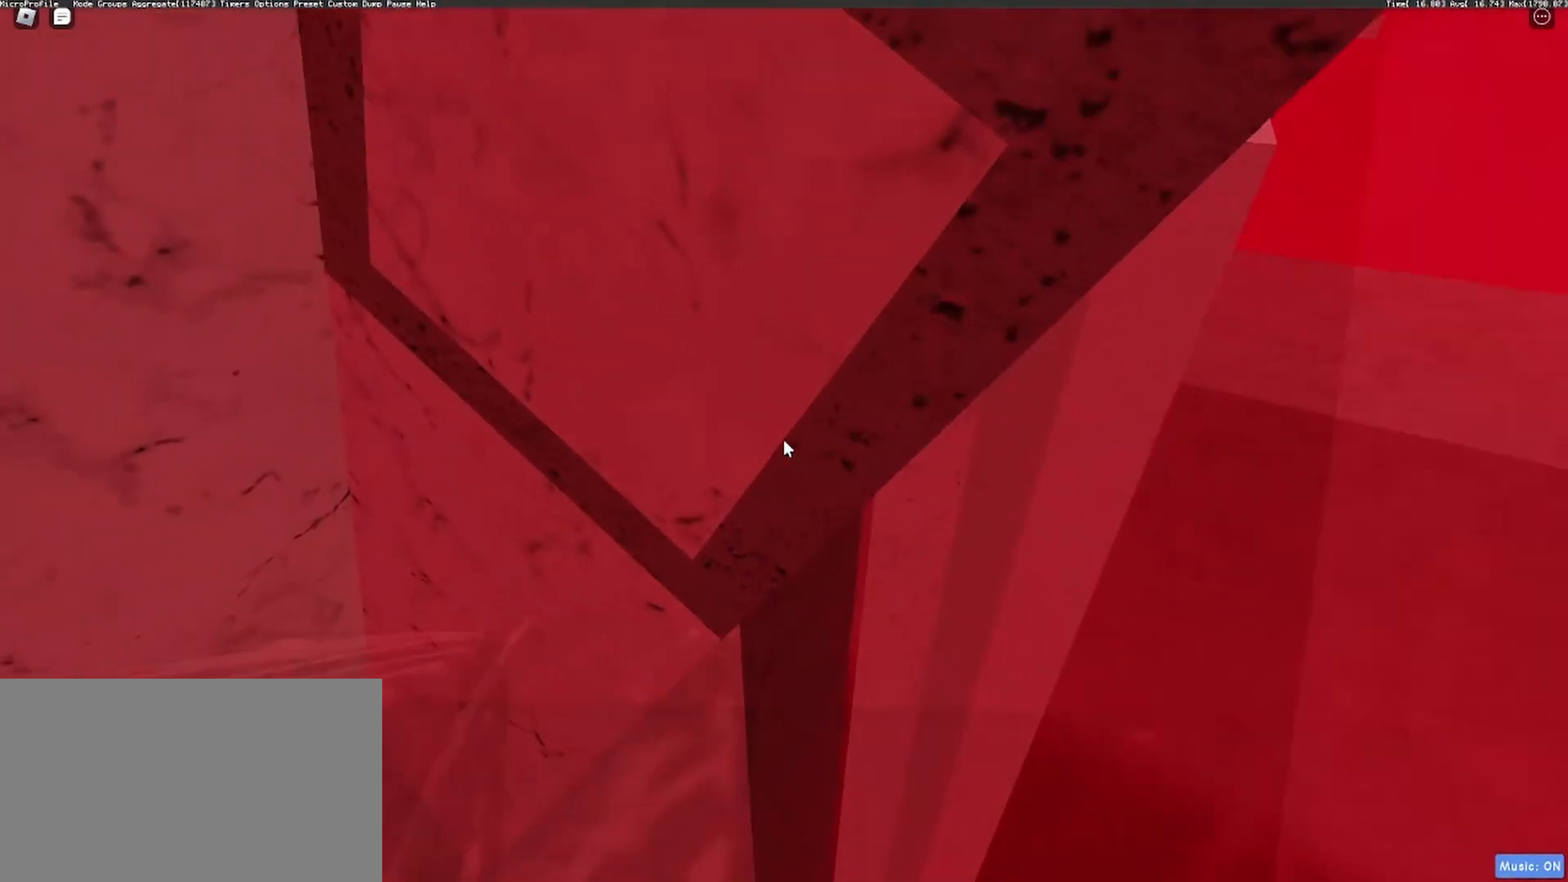
{"keys": ["s"], "mouse": ["right"], "events": [[133, "mouse_wheel", "down"], [167, "d", "down"], [167, "mouse_wheel", "up"], [267, "d", "up"], [450, "s", "down"]]}
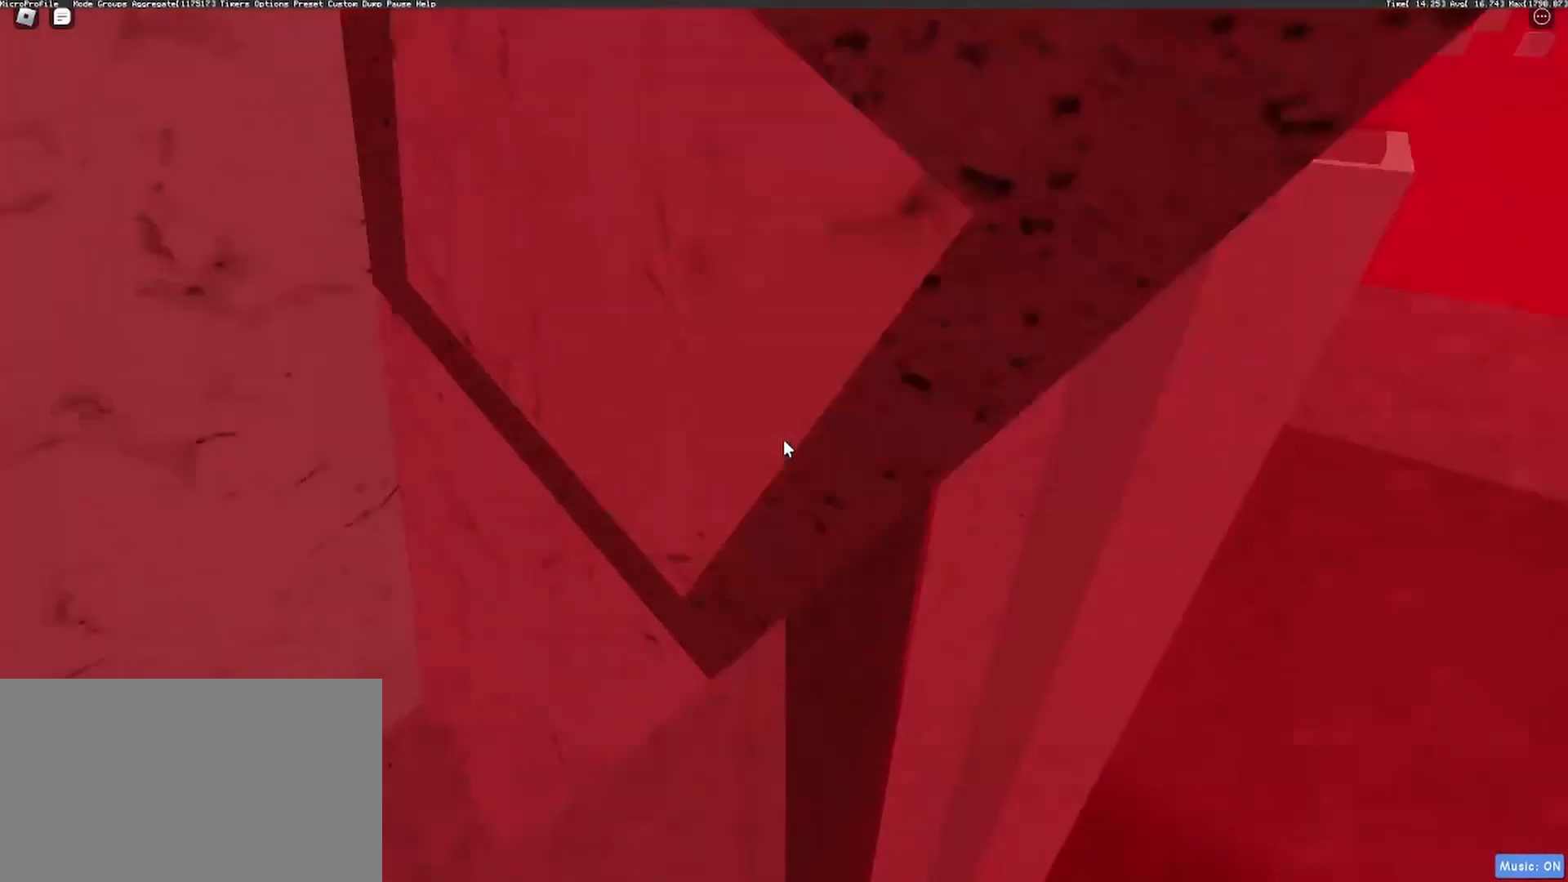
{"keys": [], "mouse": ["right"], "events": [[50, "s", "up"], [233, "mouse_wheel", "down"], [283, "d", "down"], [283, "mouse_wheel", "up"], [333, "d", "up"]]}
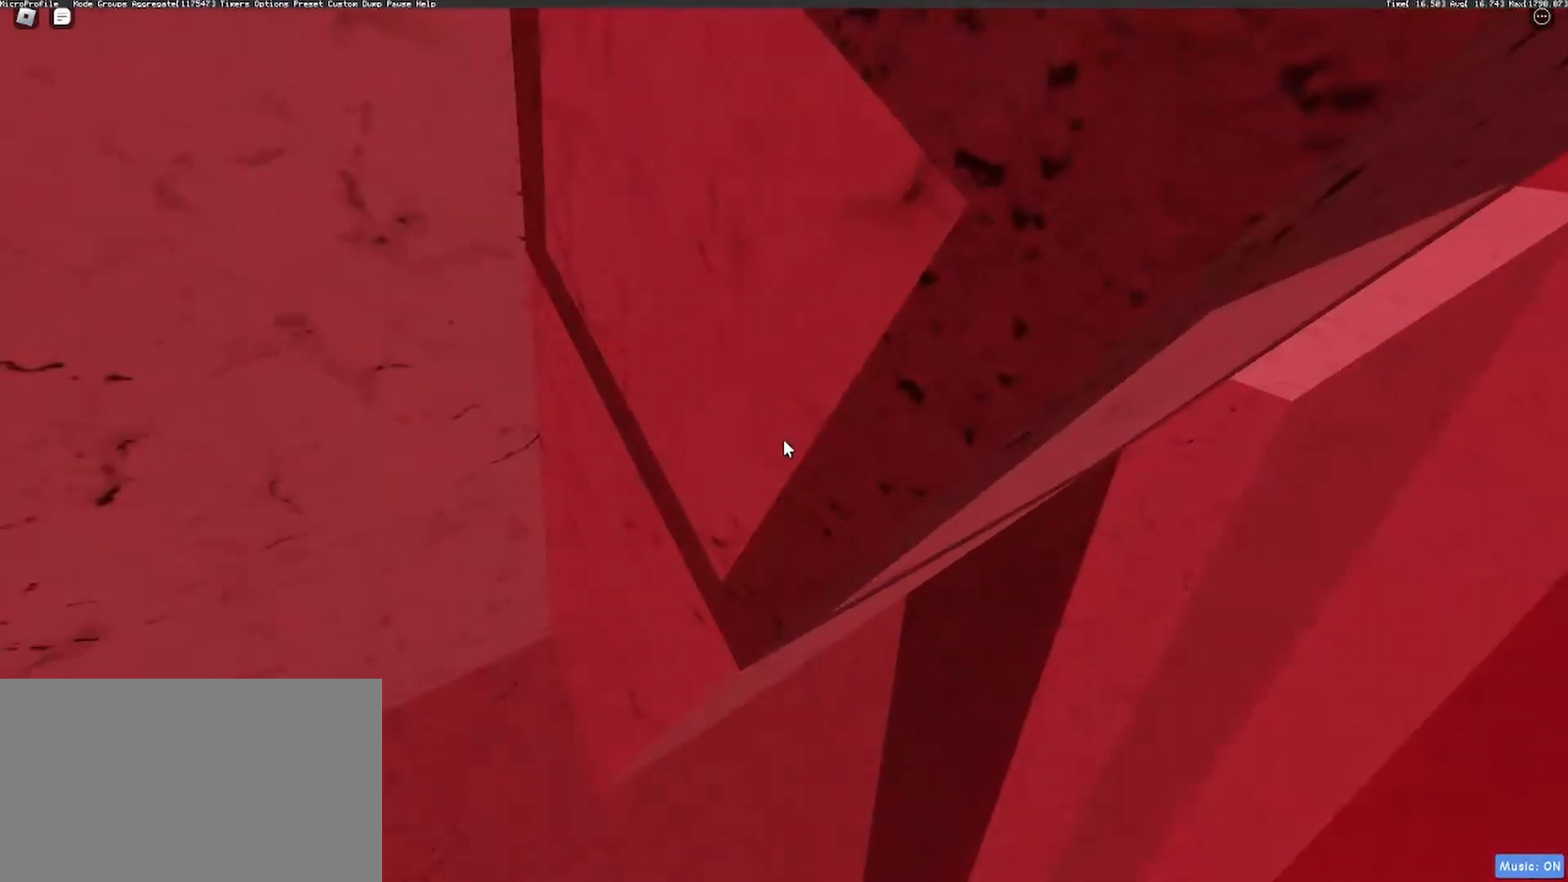
{"keys": [], "mouse": ["right"], "events": [[300, "mouse_wheel", "down"], [350, "d", "down"], [350, "mouse_wheel", "up"], [433, "d", "up"]]}
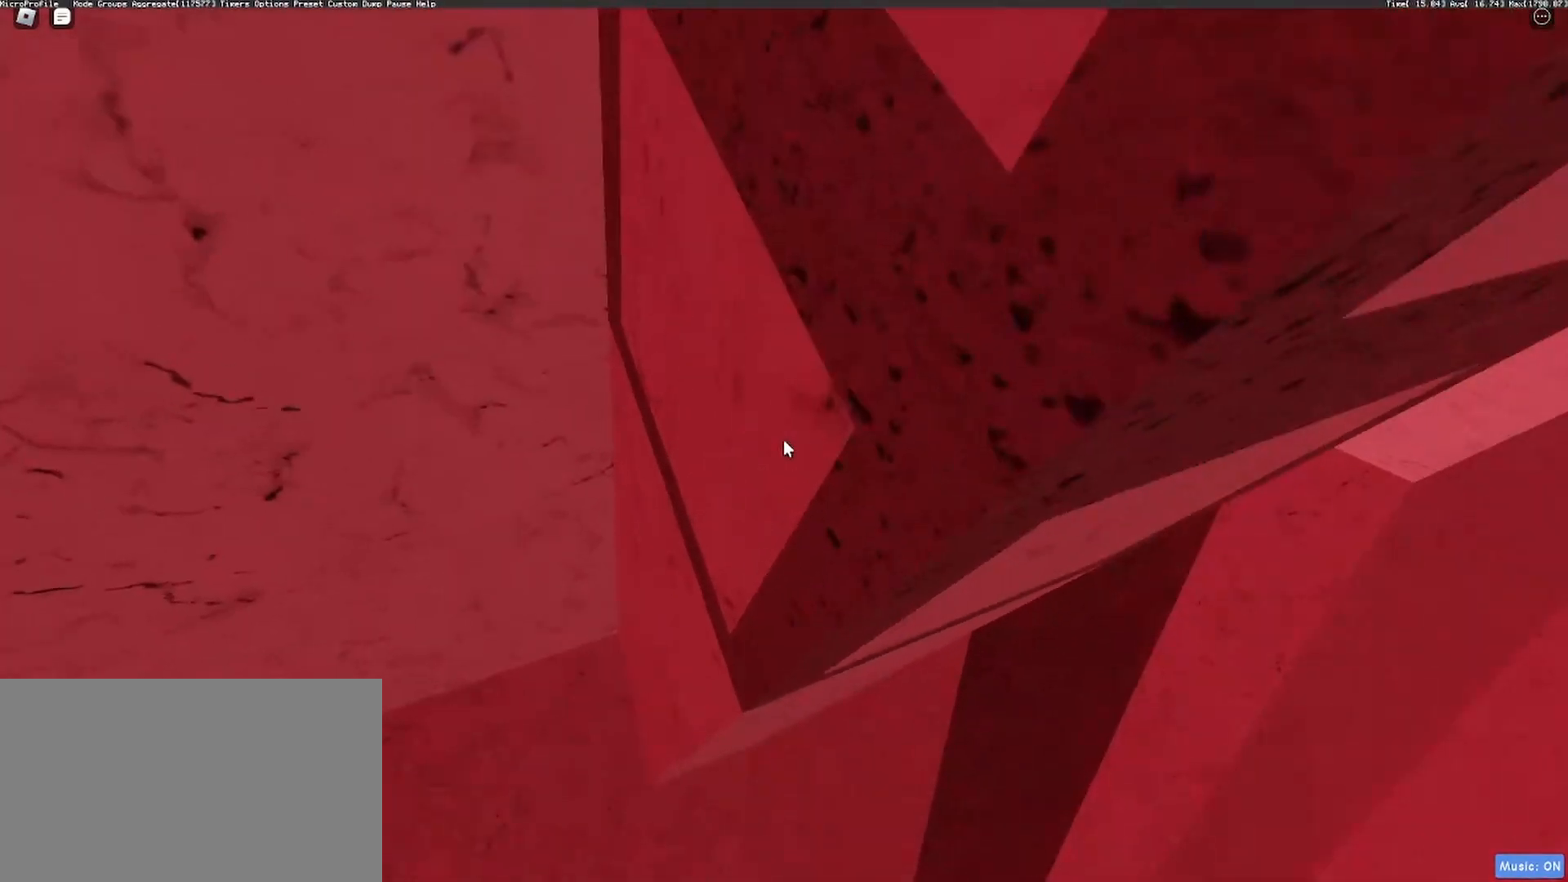
{"keys": [], "mouse": ["right"], "events": [[350, "s", "down"], [400, "s", "up"]]}
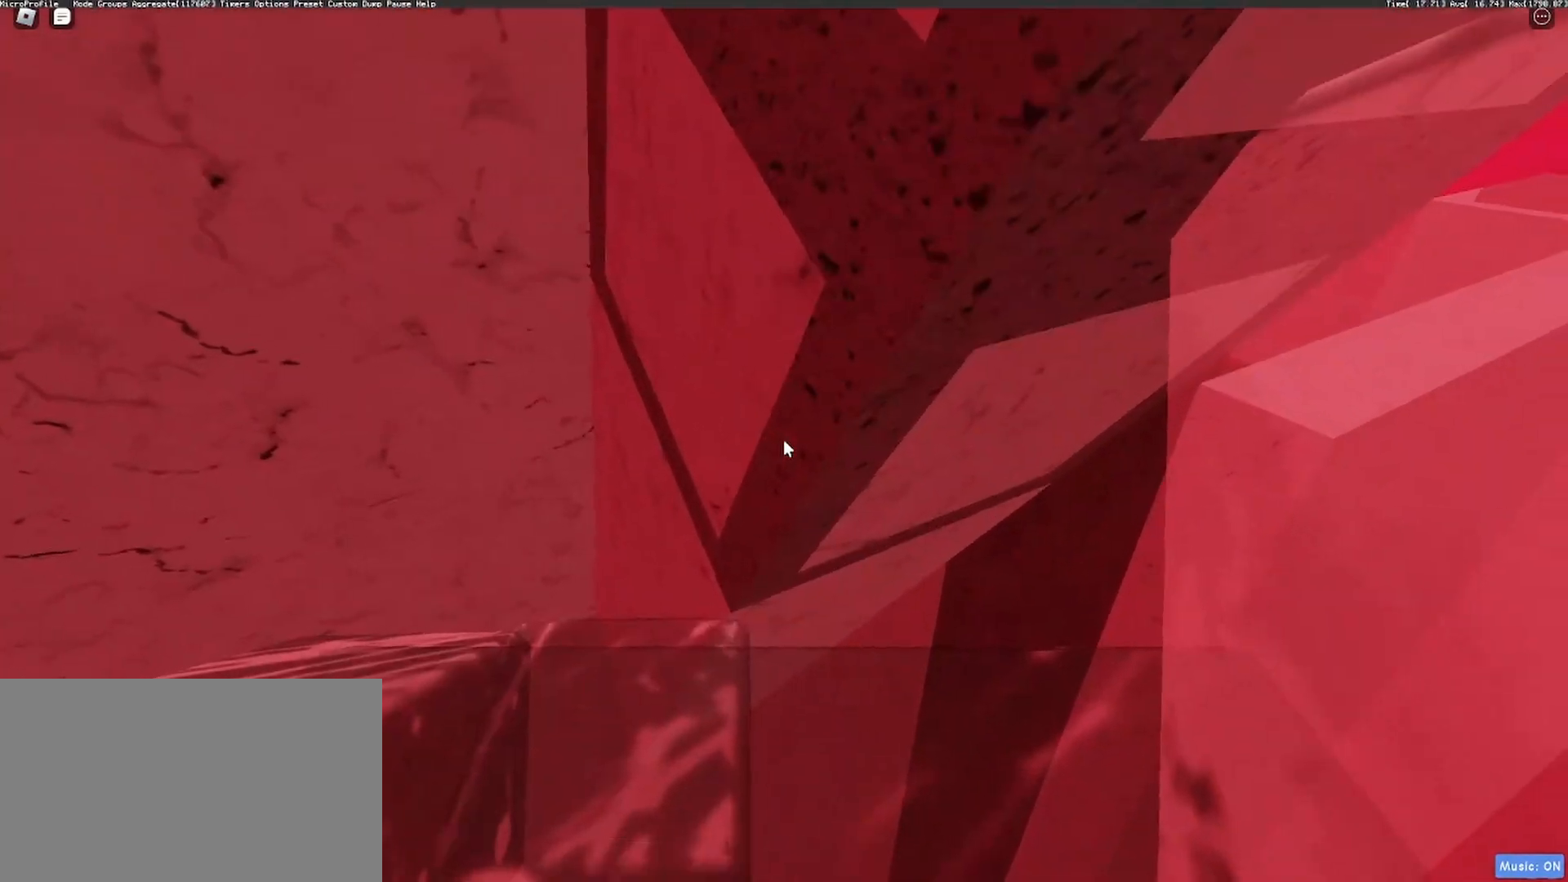
{"keys": [], "mouse": ["right"], "events": [[100, "d", "down"], [100, "mouse_wheel", "down"], [133, "mouse_wheel", "up"], [183, "d", "up"]]}
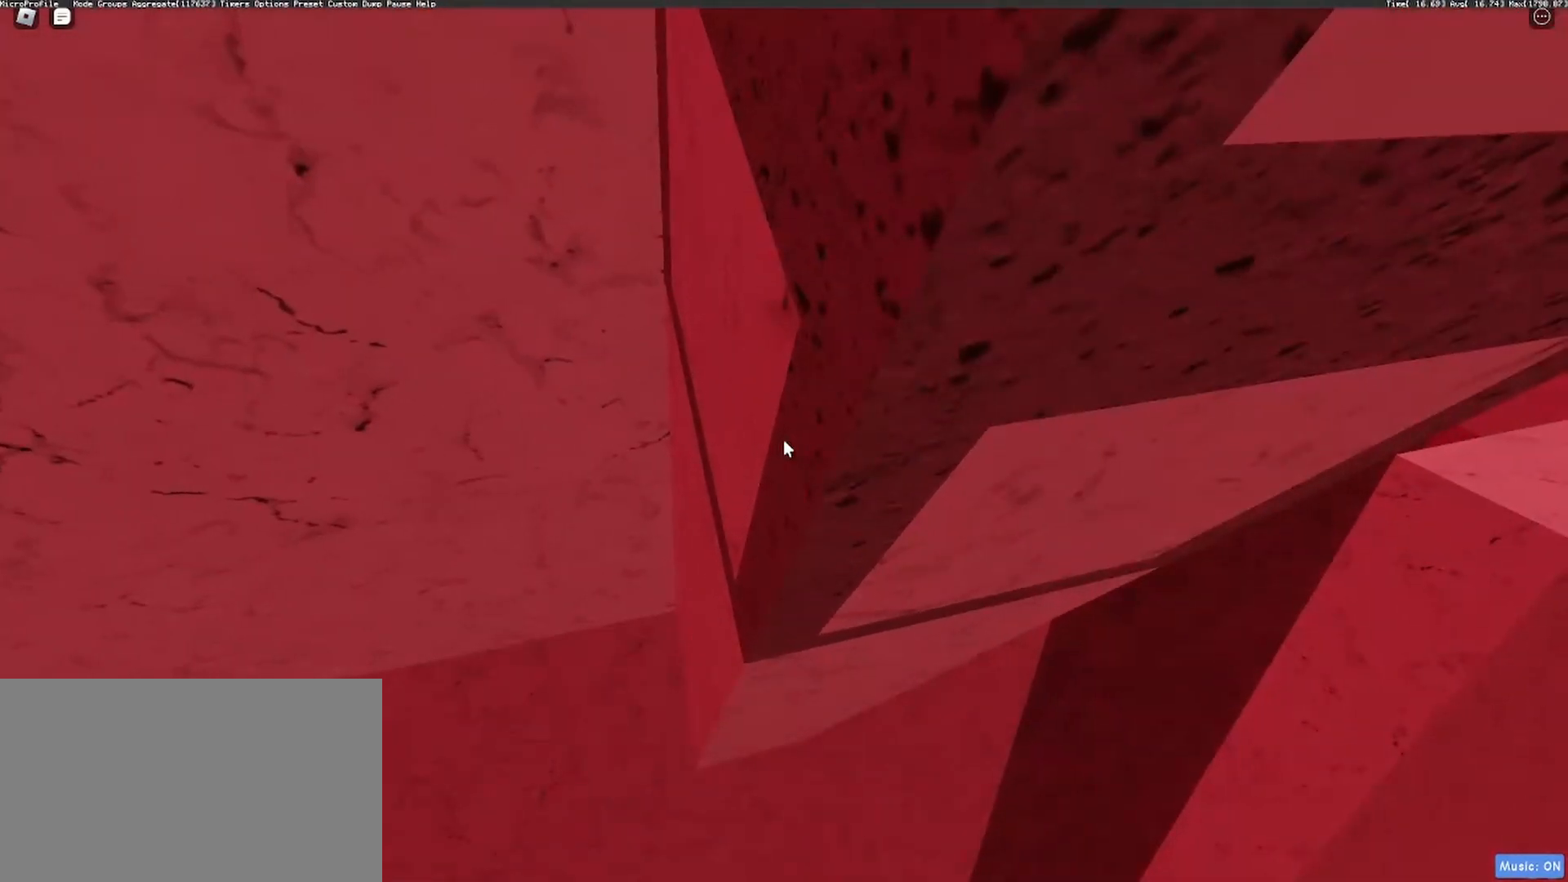
{"keys": [], "mouse": ["right"], "events": [[350, "mouse_wheel", "down"], [400, "d", "down"], [400, "mouse_wheel", "up"], [433, "d", "up"]]}
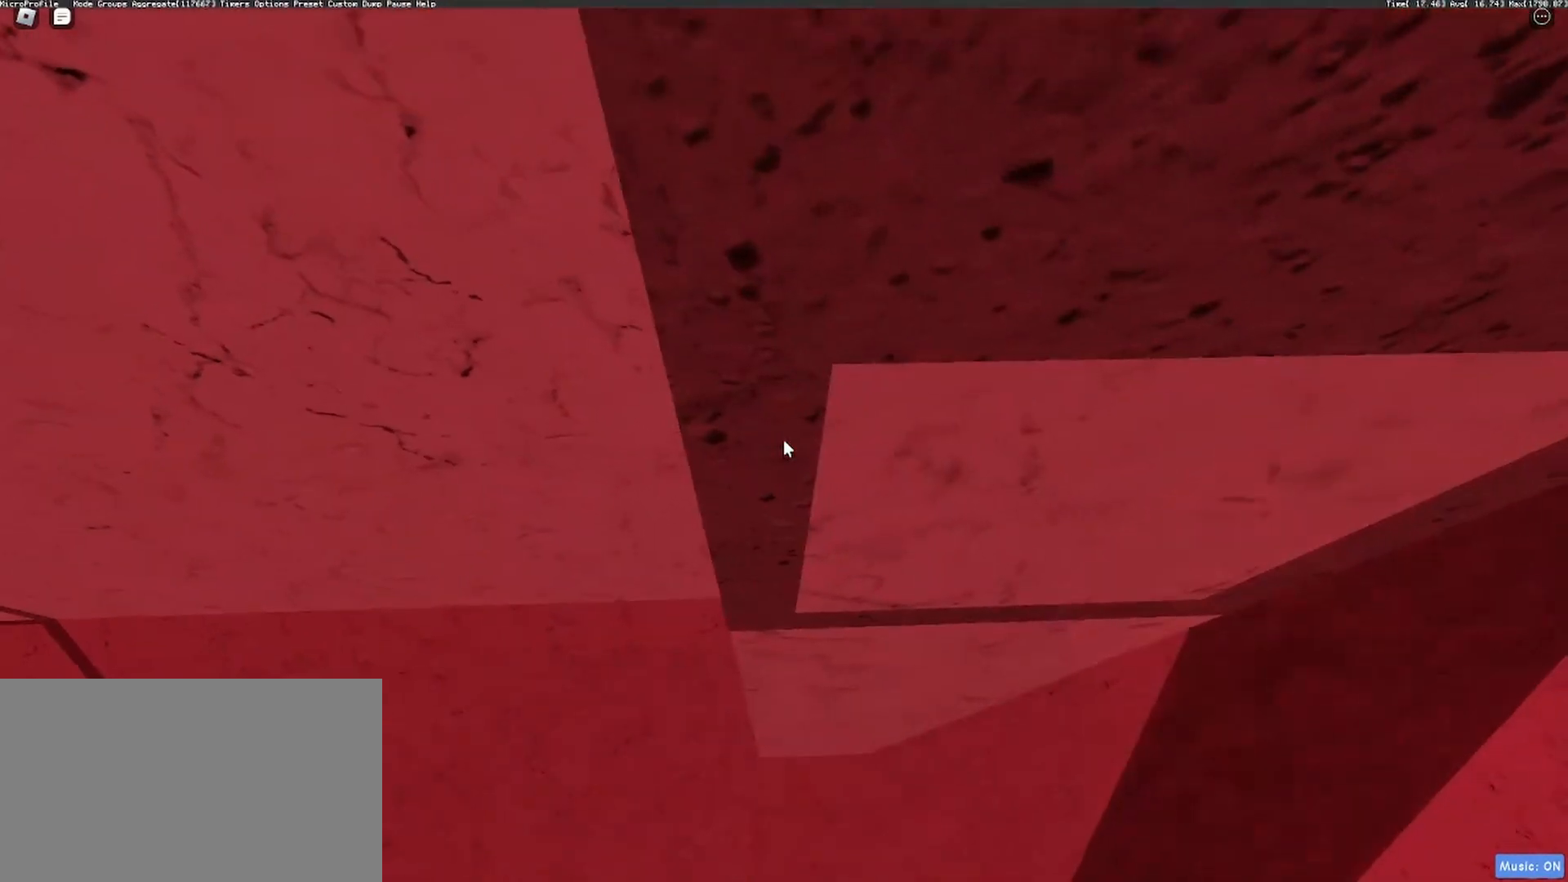
{"keys": ["d", "space"], "mouse": ["right"], "events": [[267, "d", "down"], [350, "mouse_right", "up"], [400, "space", "down"], [450, "mouse_right", "down"]]}
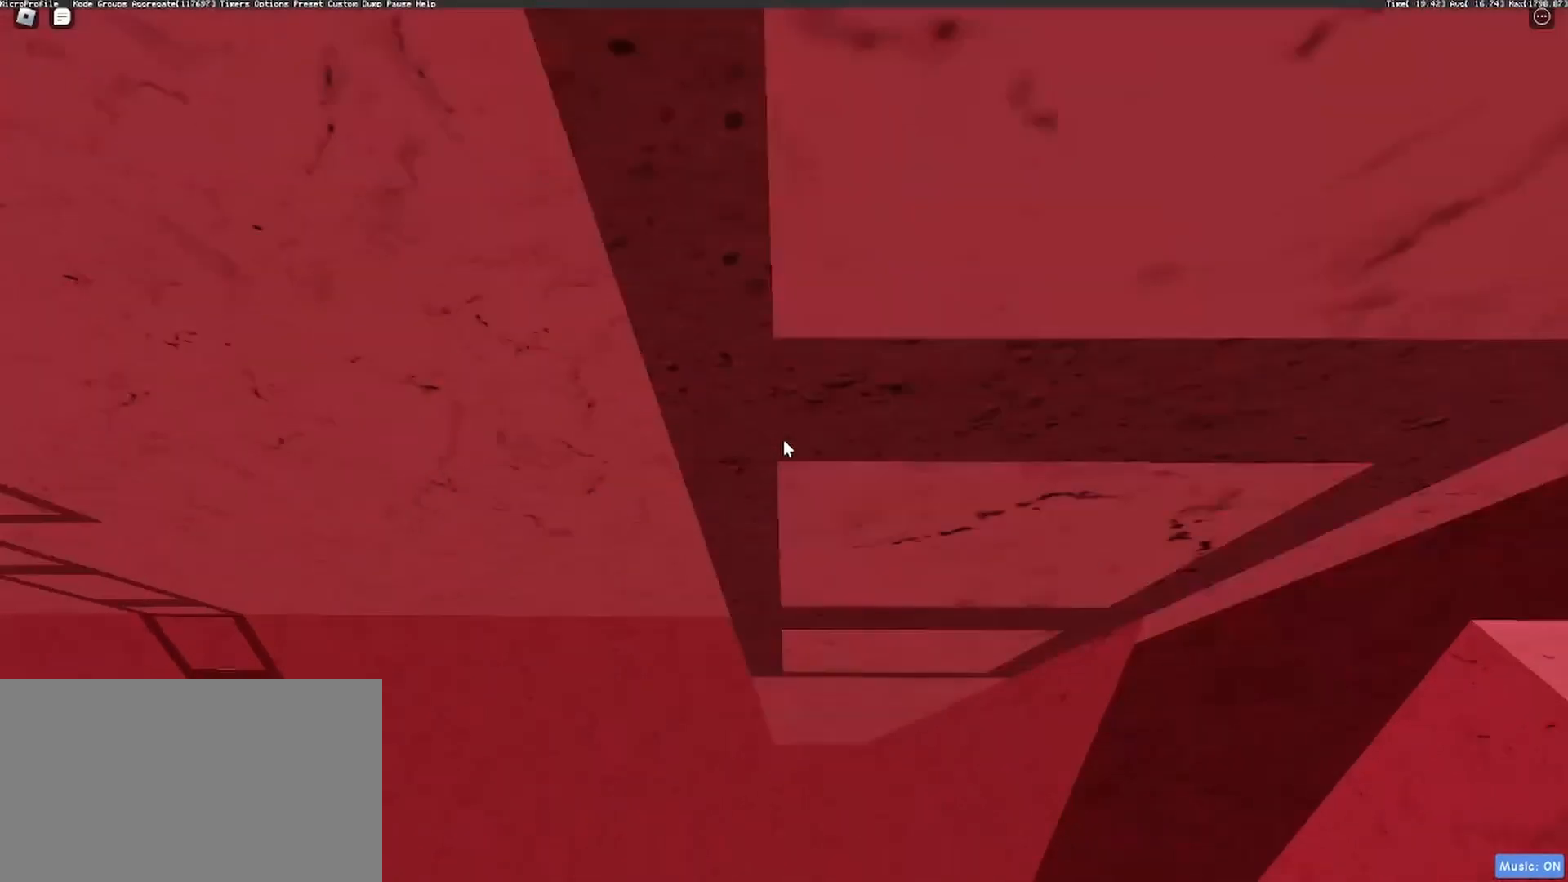
{"keys": ["d", "w"], "mouse": ["right"], "events": [[383, "space", "up"], [383, "w", "down"]]}
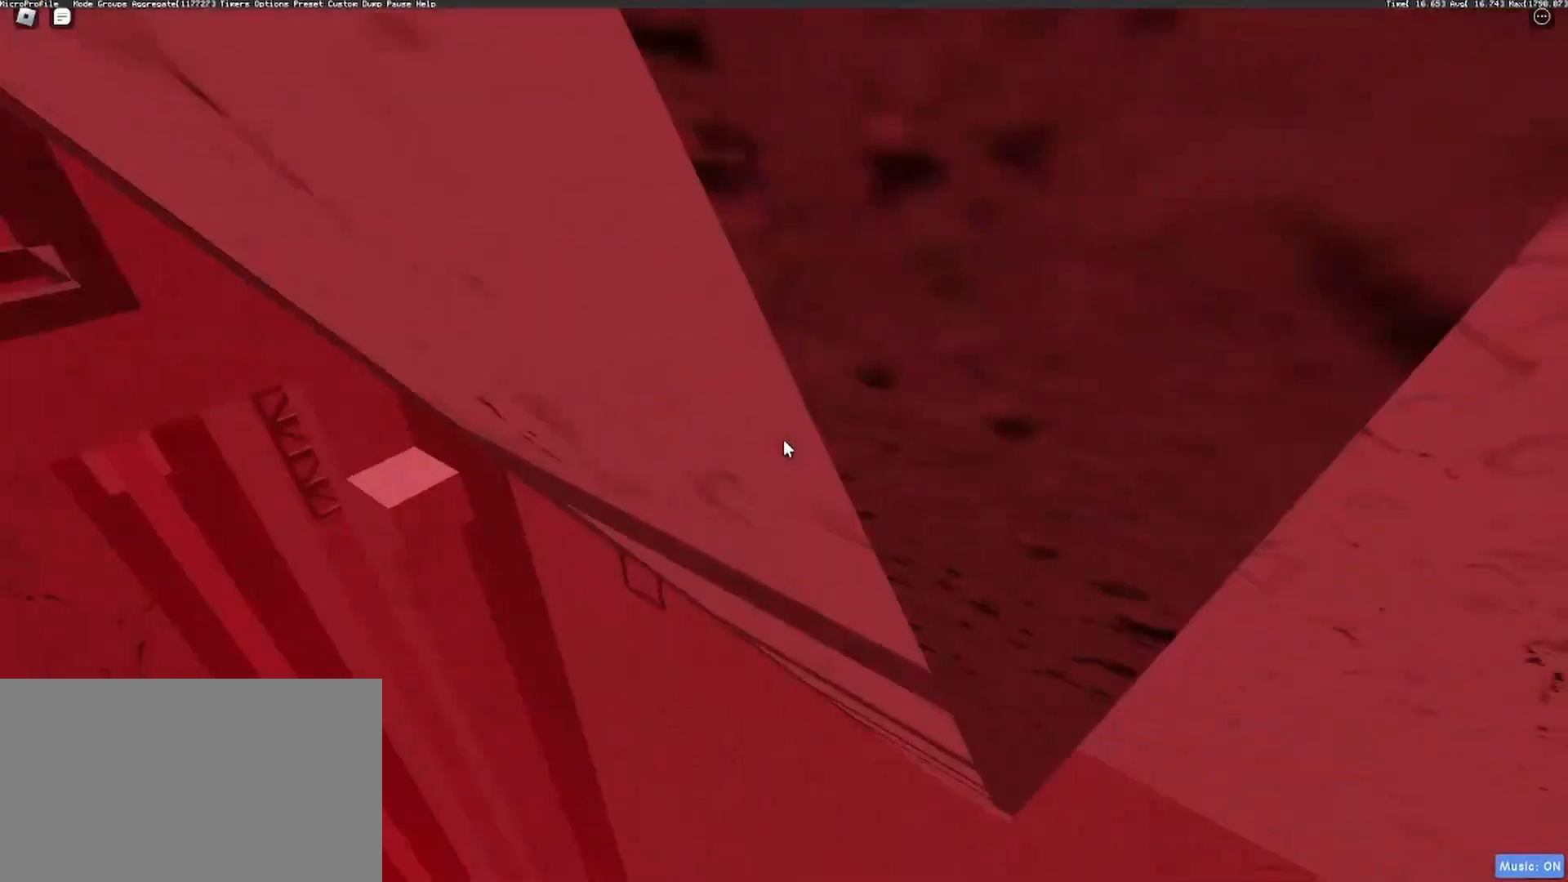
{"keys": ["d", "w"], "mouse": ["right"], "events": []}
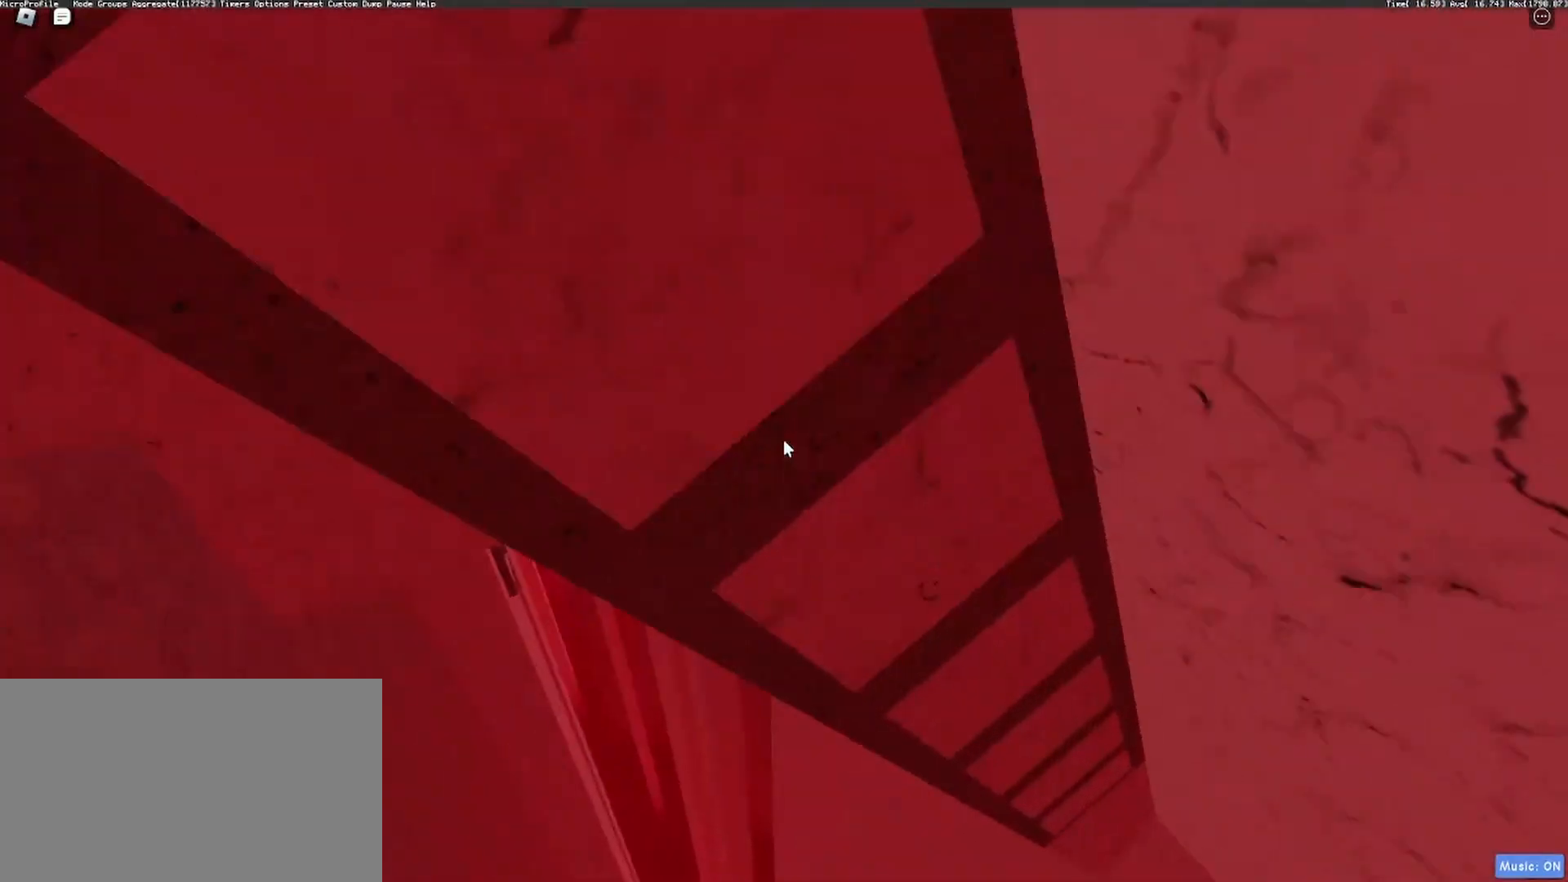
{"keys": ["d", "w"], "mouse": ["right"], "events": []}
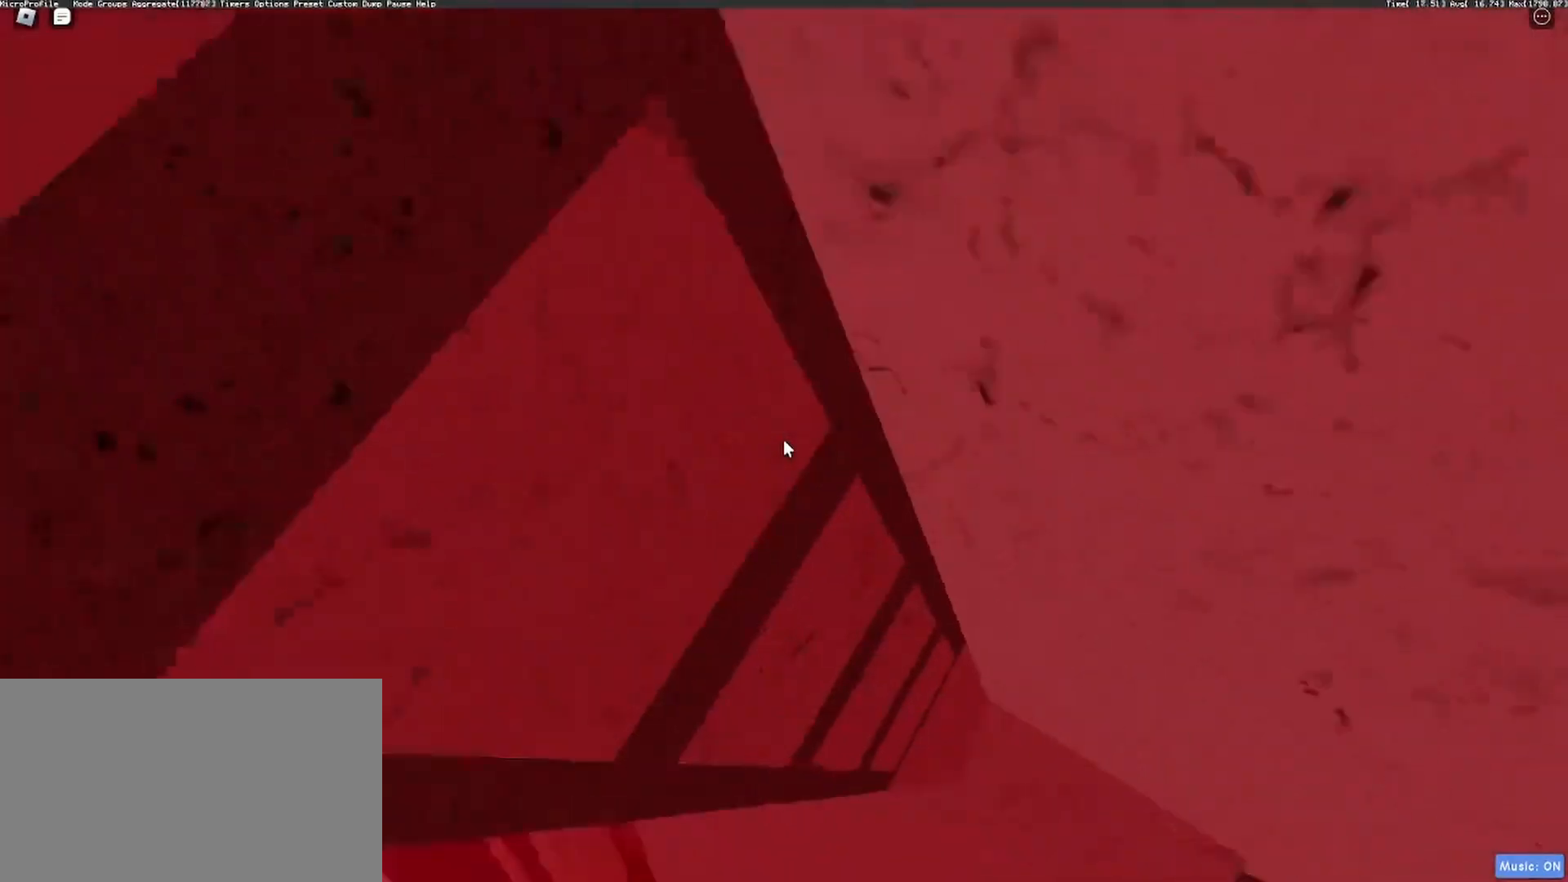
{"keys": ["d", "w"], "mouse": ["right"], "events": []}
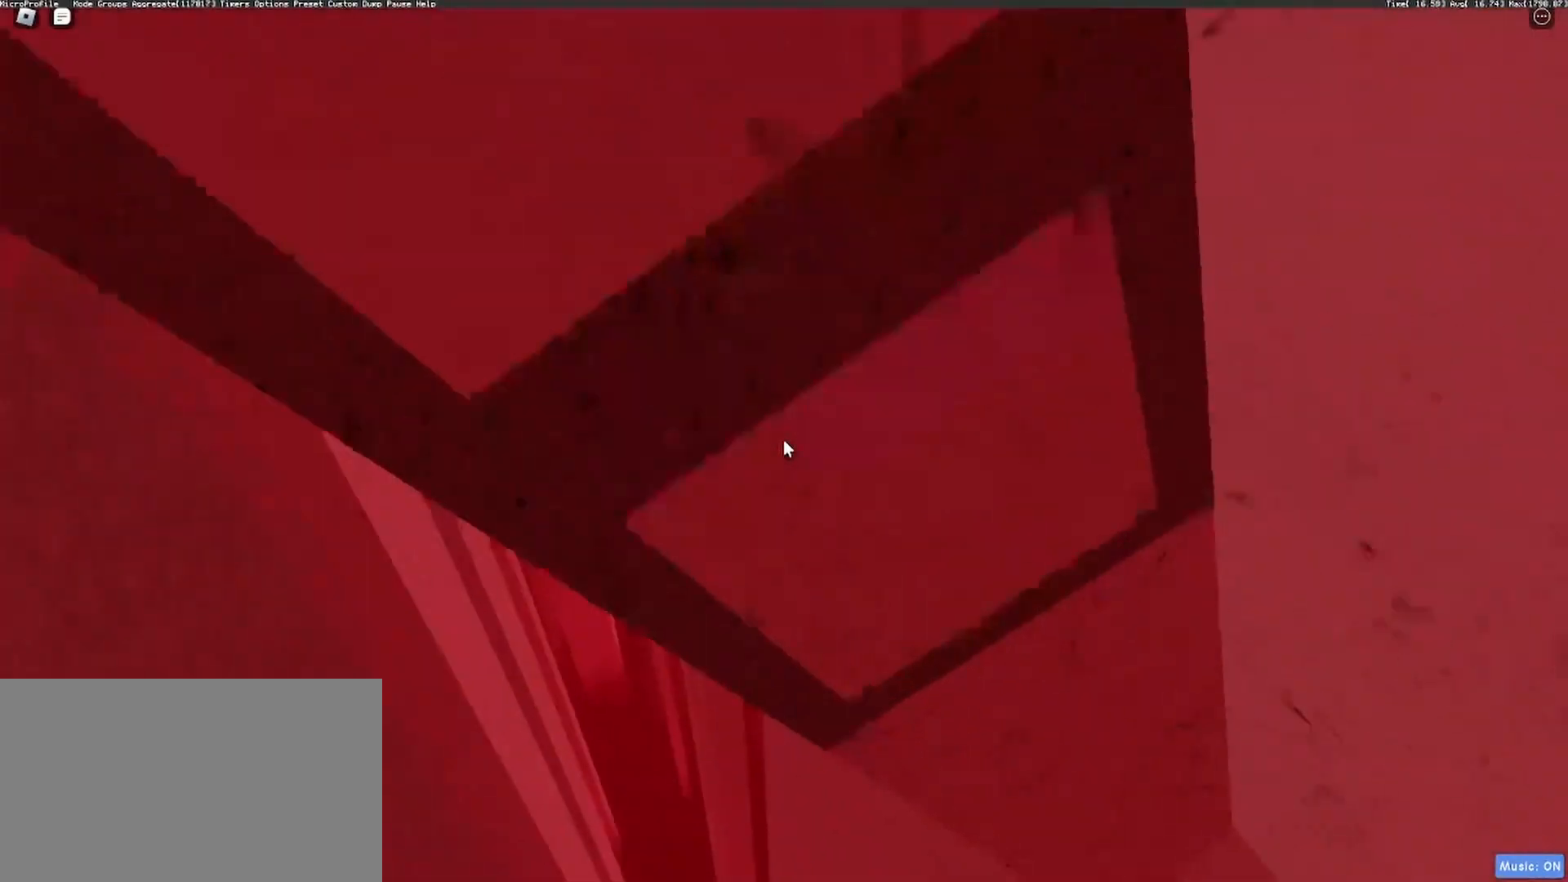
{"keys": [], "mouse": ["right"], "events": [[17, "d", "up"], [150, "w", "up"]]}
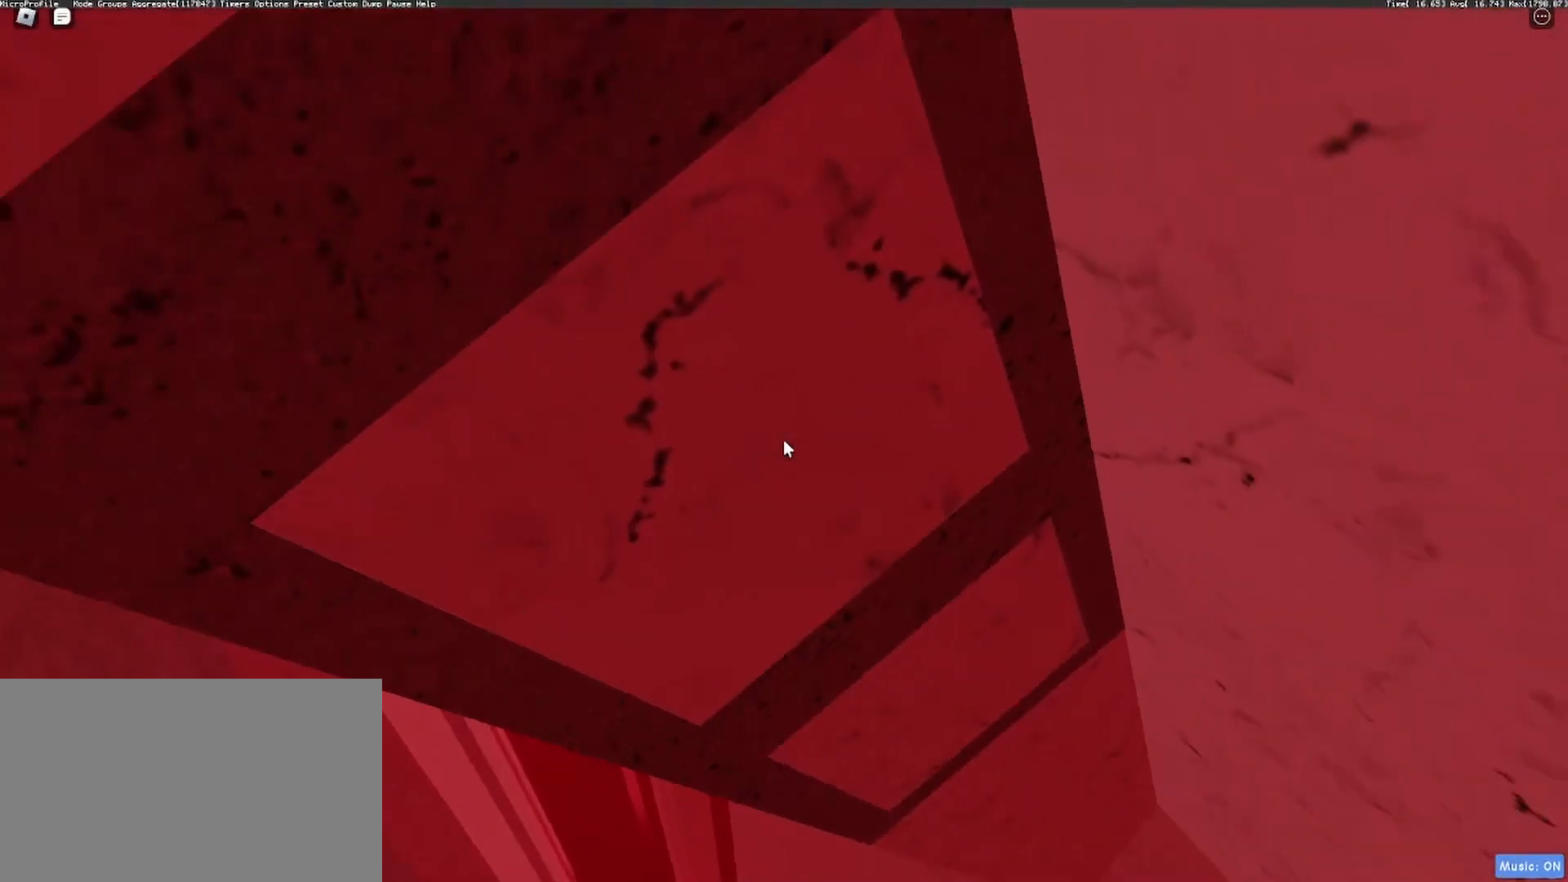
{"keys": ["w"], "mouse": ["right"], "events": [[33, "w", "down"], [217, "w", "up"], [417, "w", "down"]]}
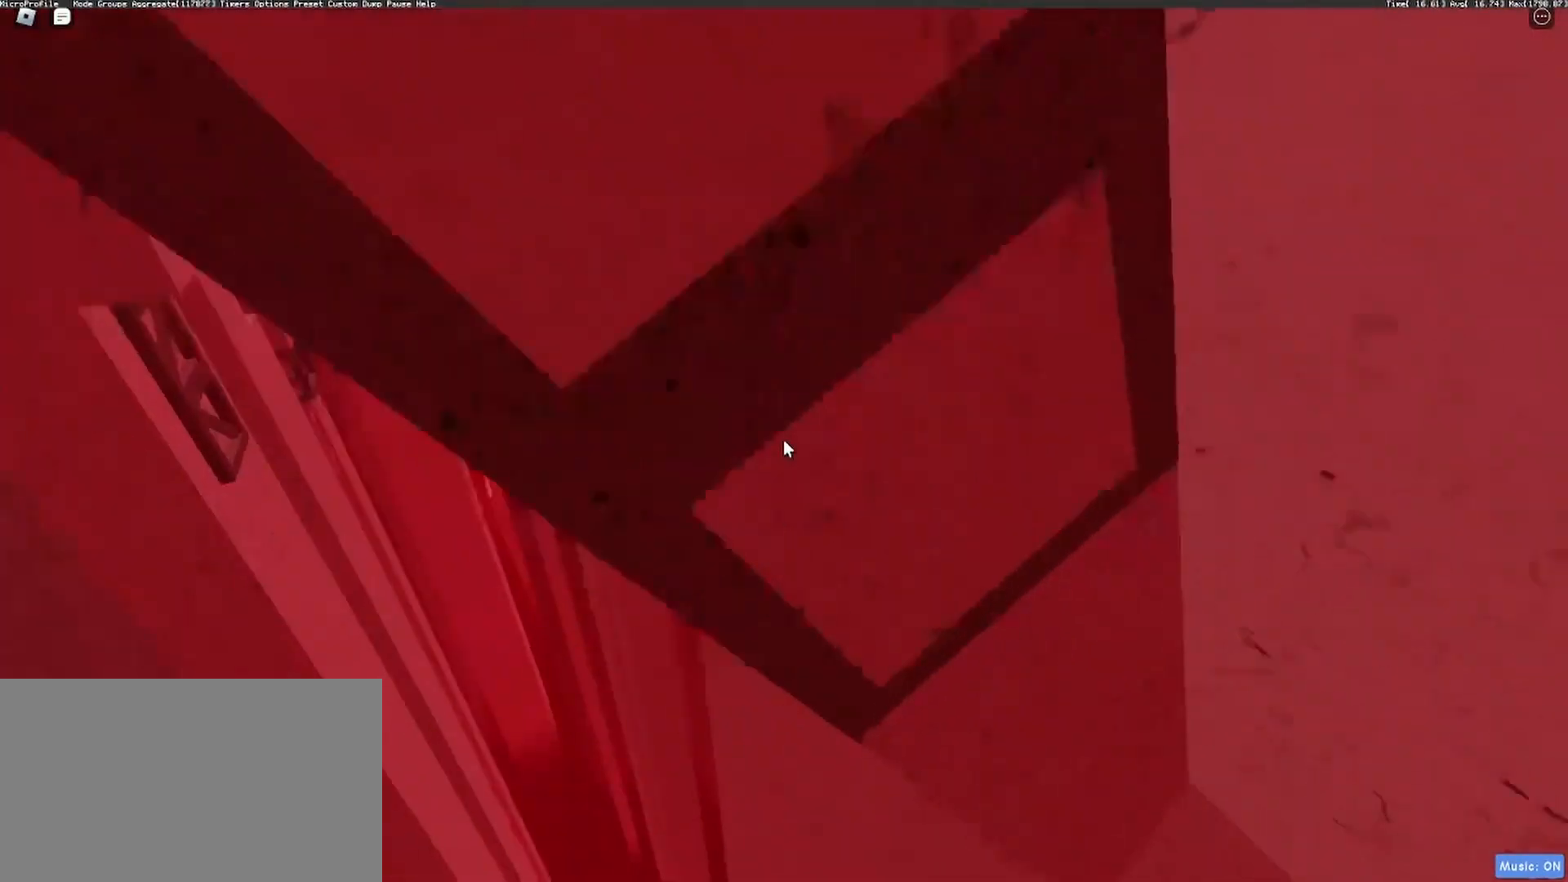
{"keys": [], "mouse": ["right"], "events": [[50, "w", "up"], [283, "w", "down"], [417, "w", "up"]]}
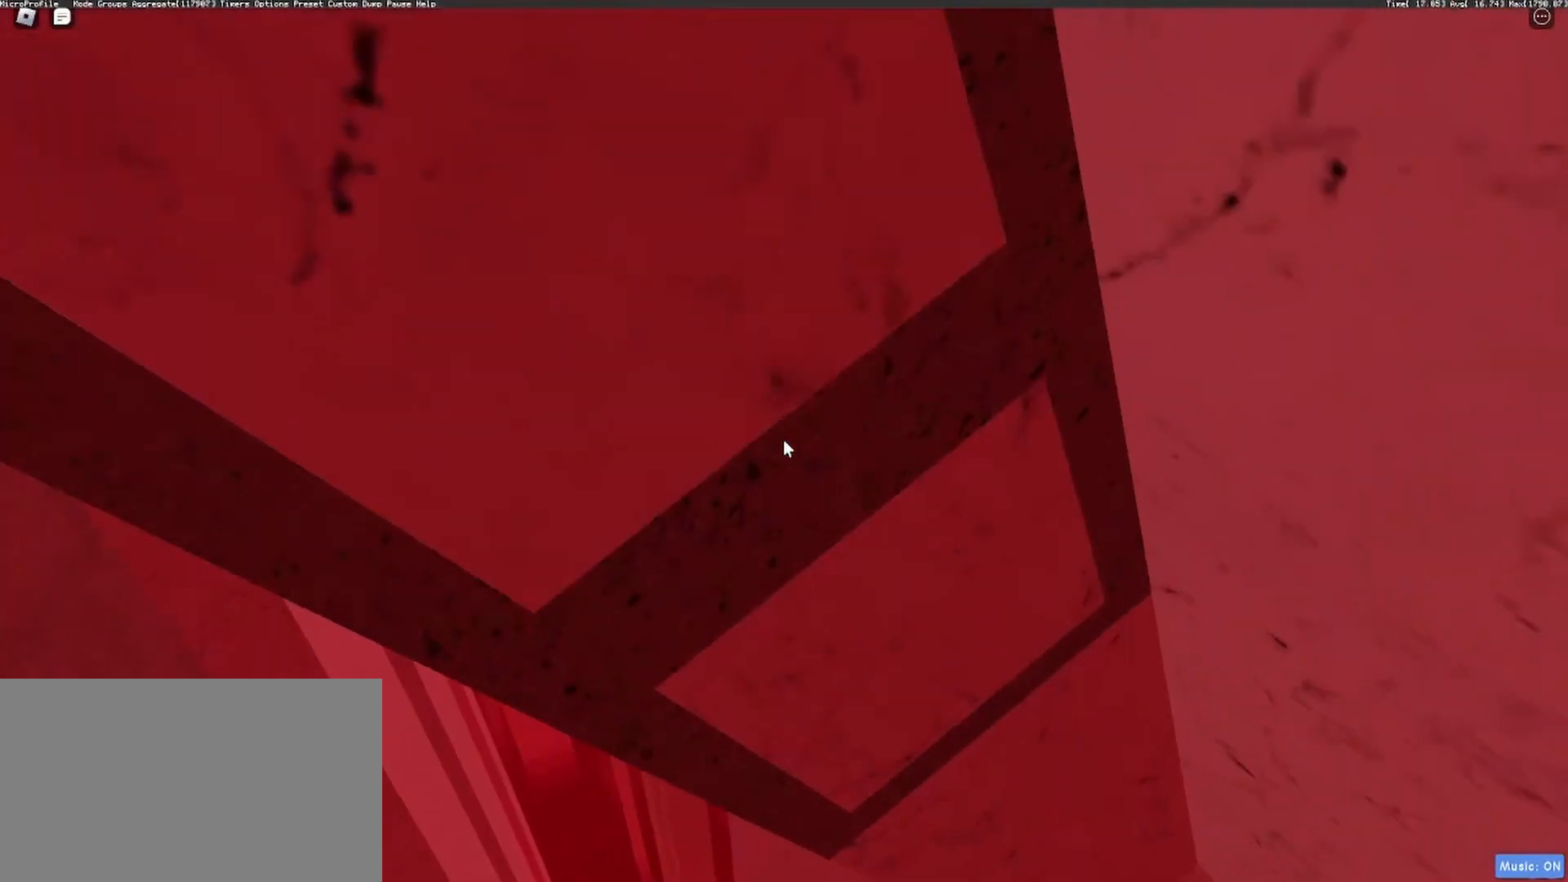
{"keys": ["s"], "mouse": ["right"], "events": [[150, "s", "down"], [250, "s", "up"], [483, "s", "down"]]}
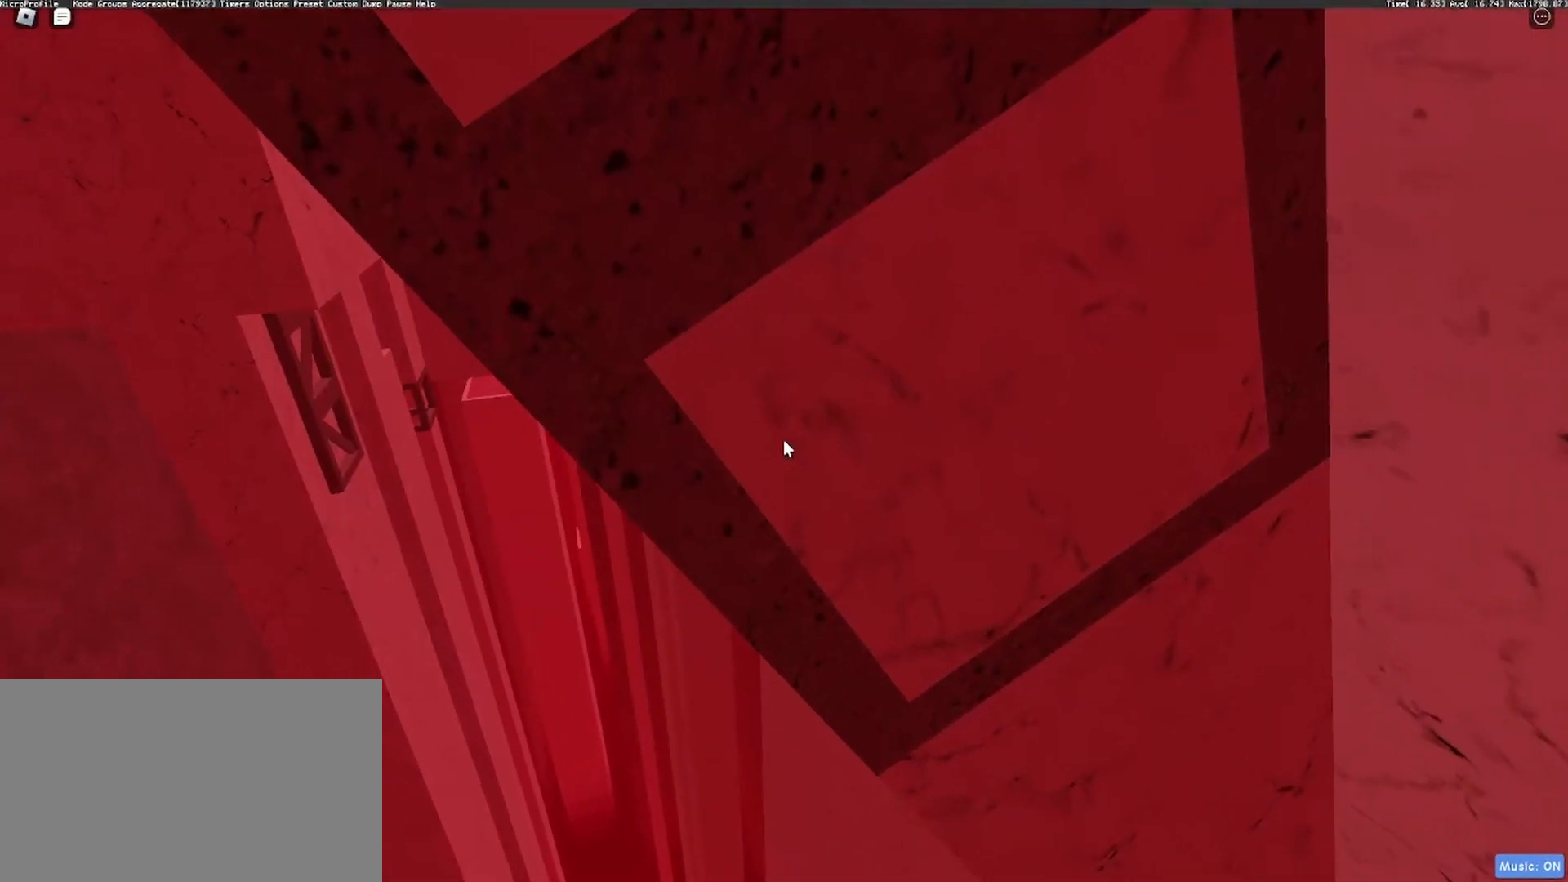
{"keys": ["d", "shift", "space"], "mouse": ["right"], "events": [[33, "s", "up"], [450, "space", "down"], [500, "d", "down"], [500, "shift", "down"]]}
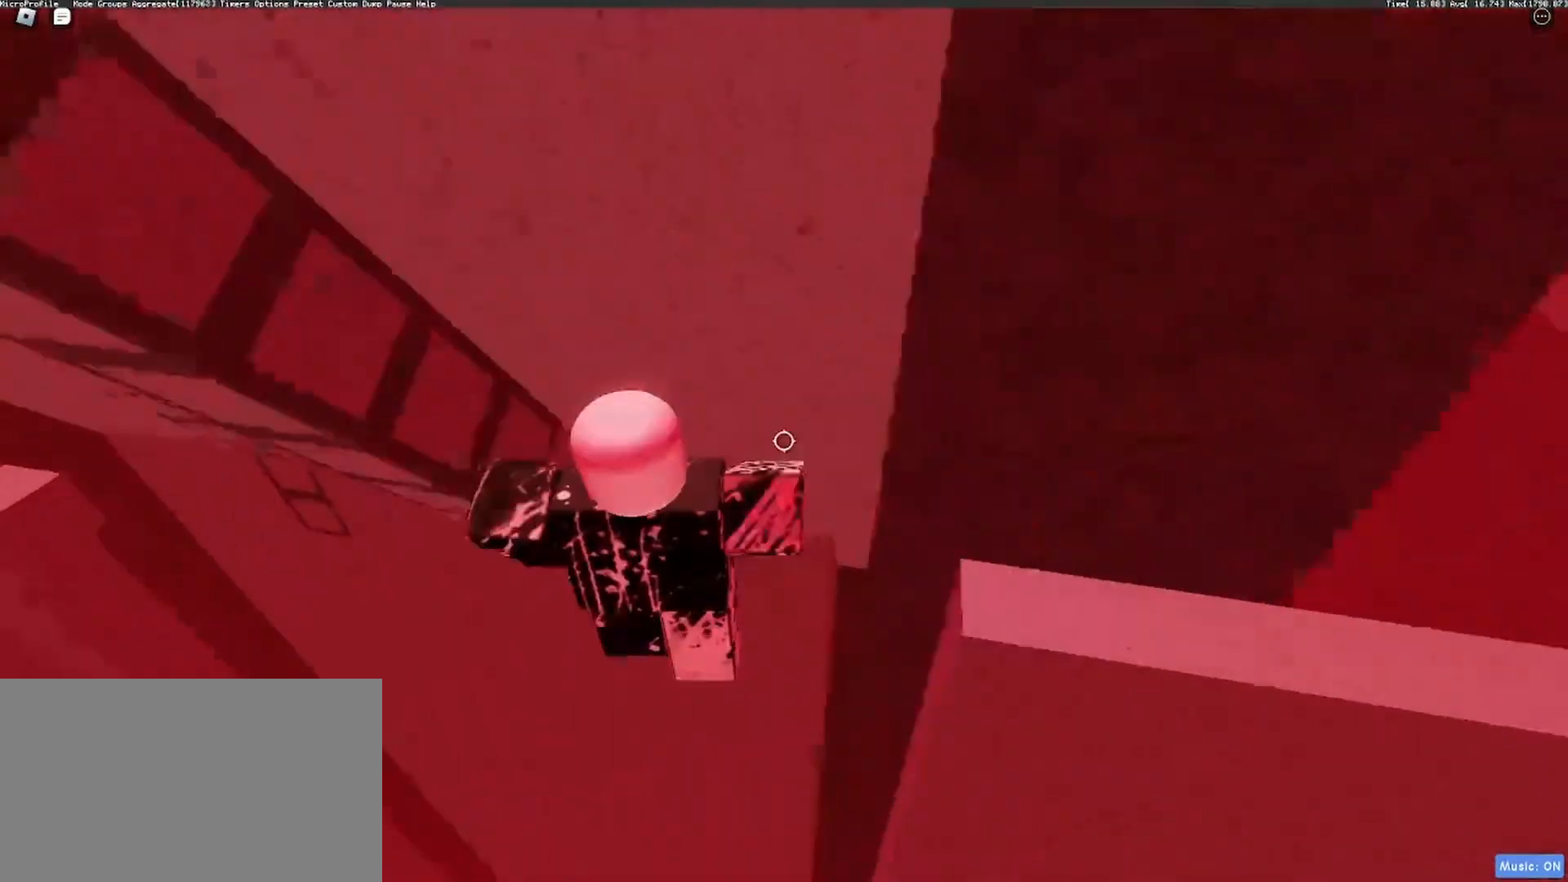
{"keys": ["d", "space"], "mouse": ["right"], "events": [[133, "shift", "up"]]}
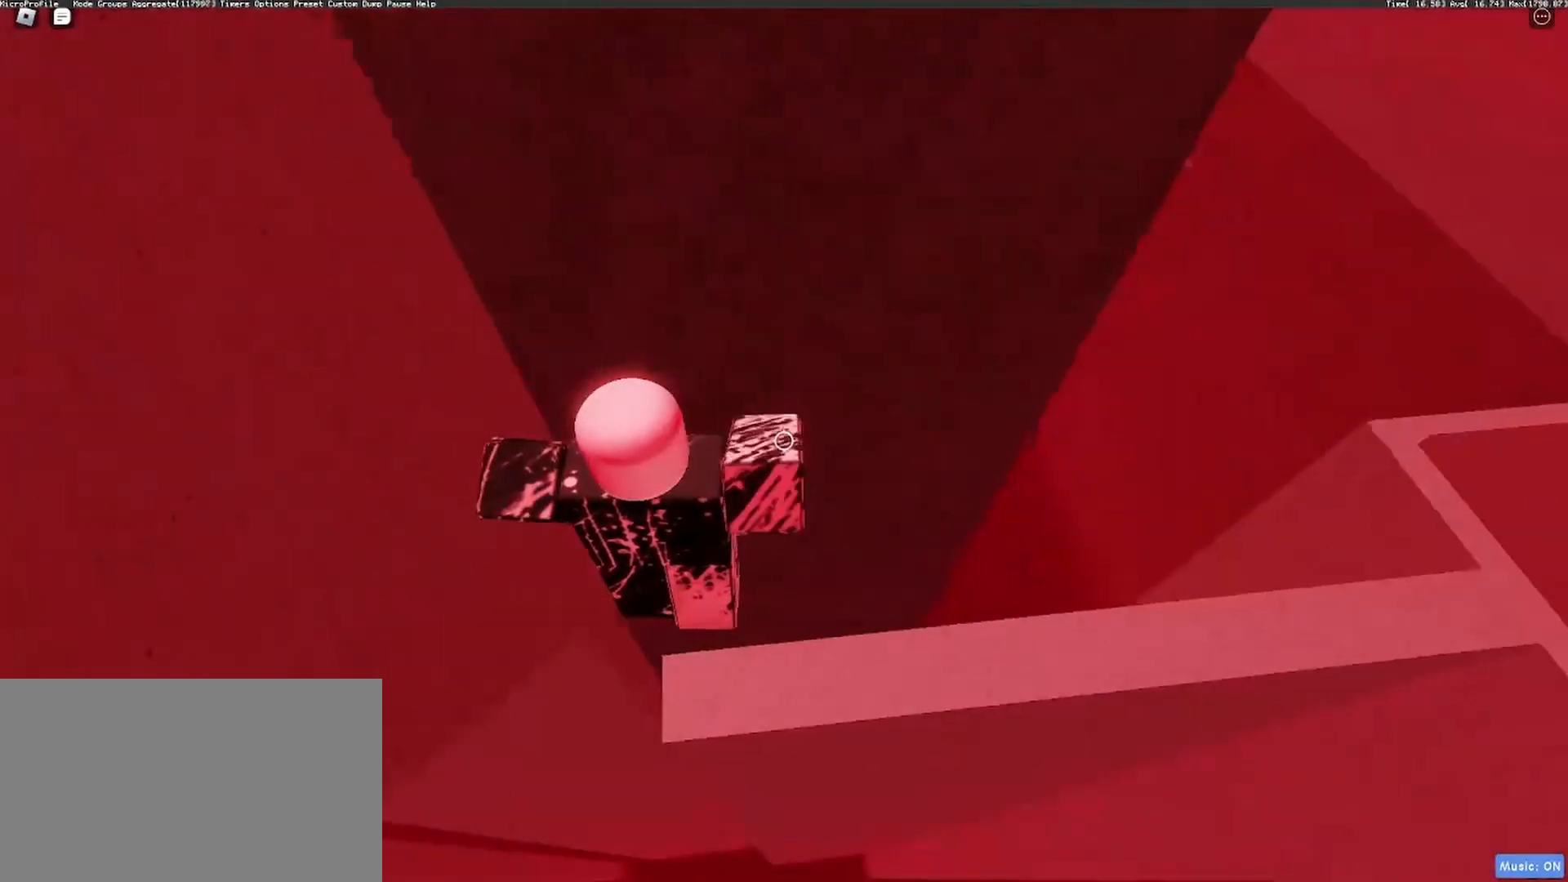
{"keys": ["d", "space"], "mouse": ["wheel", "right"], "events": [[100, "shift", "down"], [100, "space", "up"], [200, "shift", "up"], [300, "shift", "down"], [383, "shift", "up"], [383, "space", "down"], [433, "mouse_wheel", "down"]]}
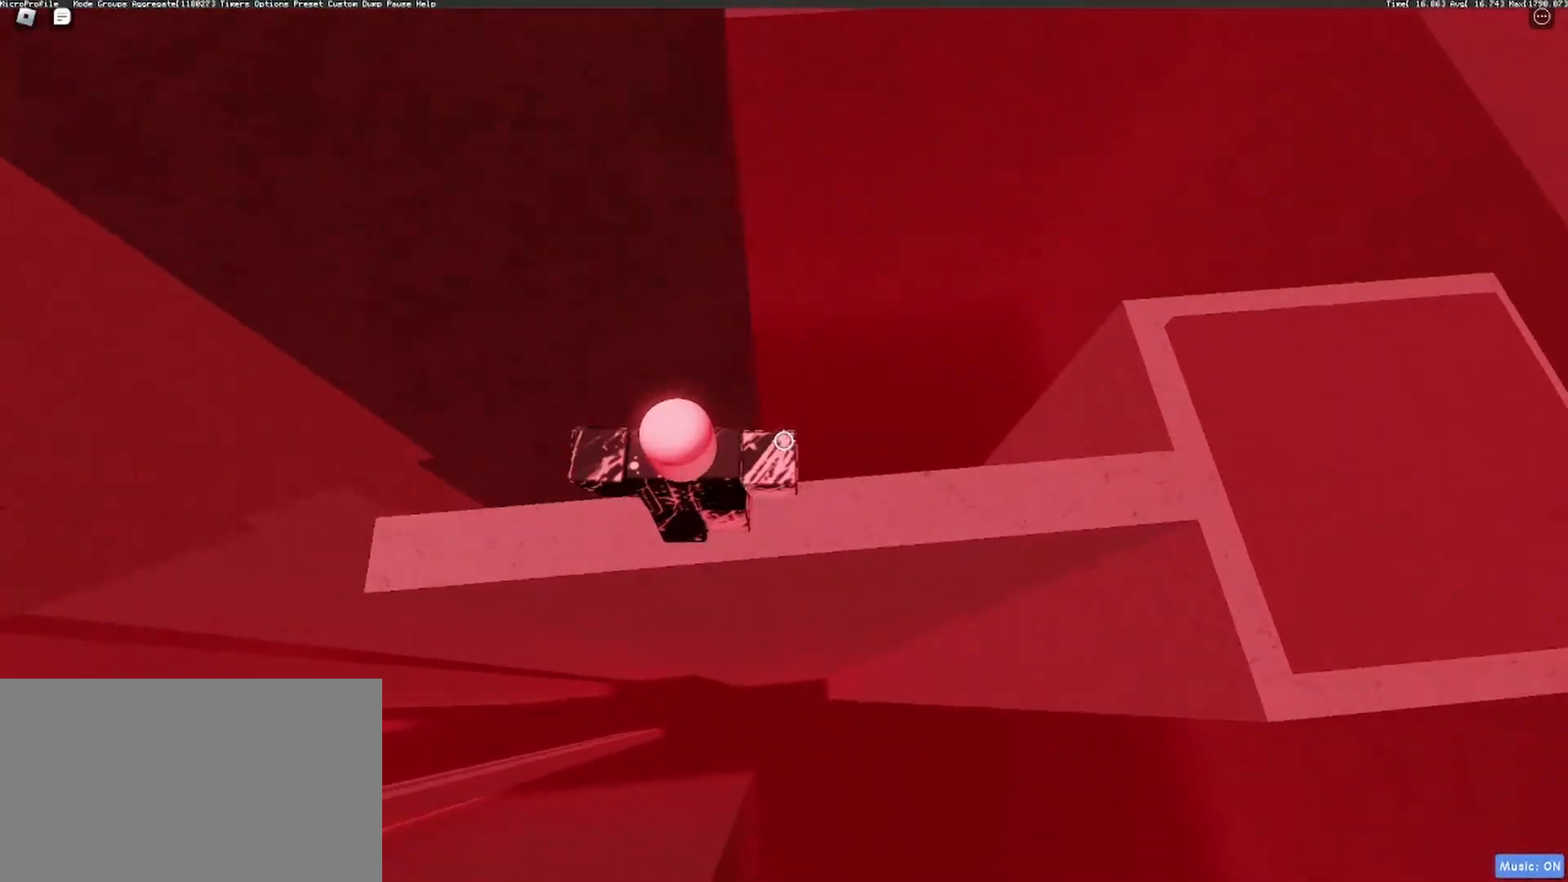
{"keys": ["d", "space"], "mouse": ["right"], "events": [[33, "mouse_wheel", "up"], [83, "space", "up"], [350, "mouse_wheel", "down"], [400, "mouse_wheel", "up"], [400, "shift", "down"], [450, "shift", "up"], [450, "space", "down"]]}
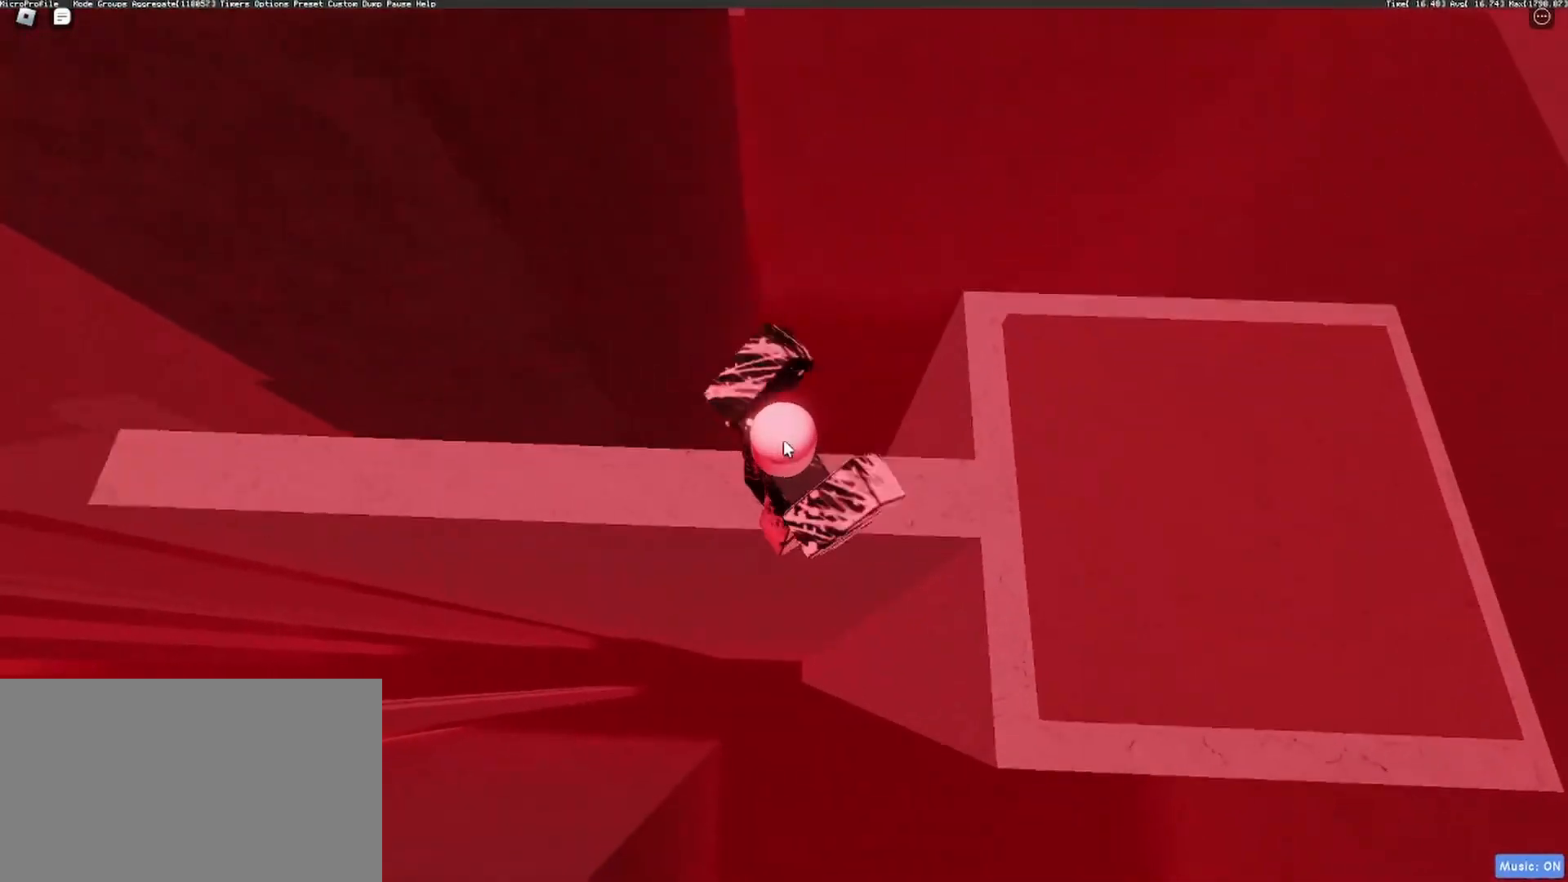
{"keys": ["s"], "mouse": ["right"], "events": [[133, "space", "up"], [233, "shift", "down"], [283, "s", "down"], [383, "shift", "up"], [417, "d", "up"]]}
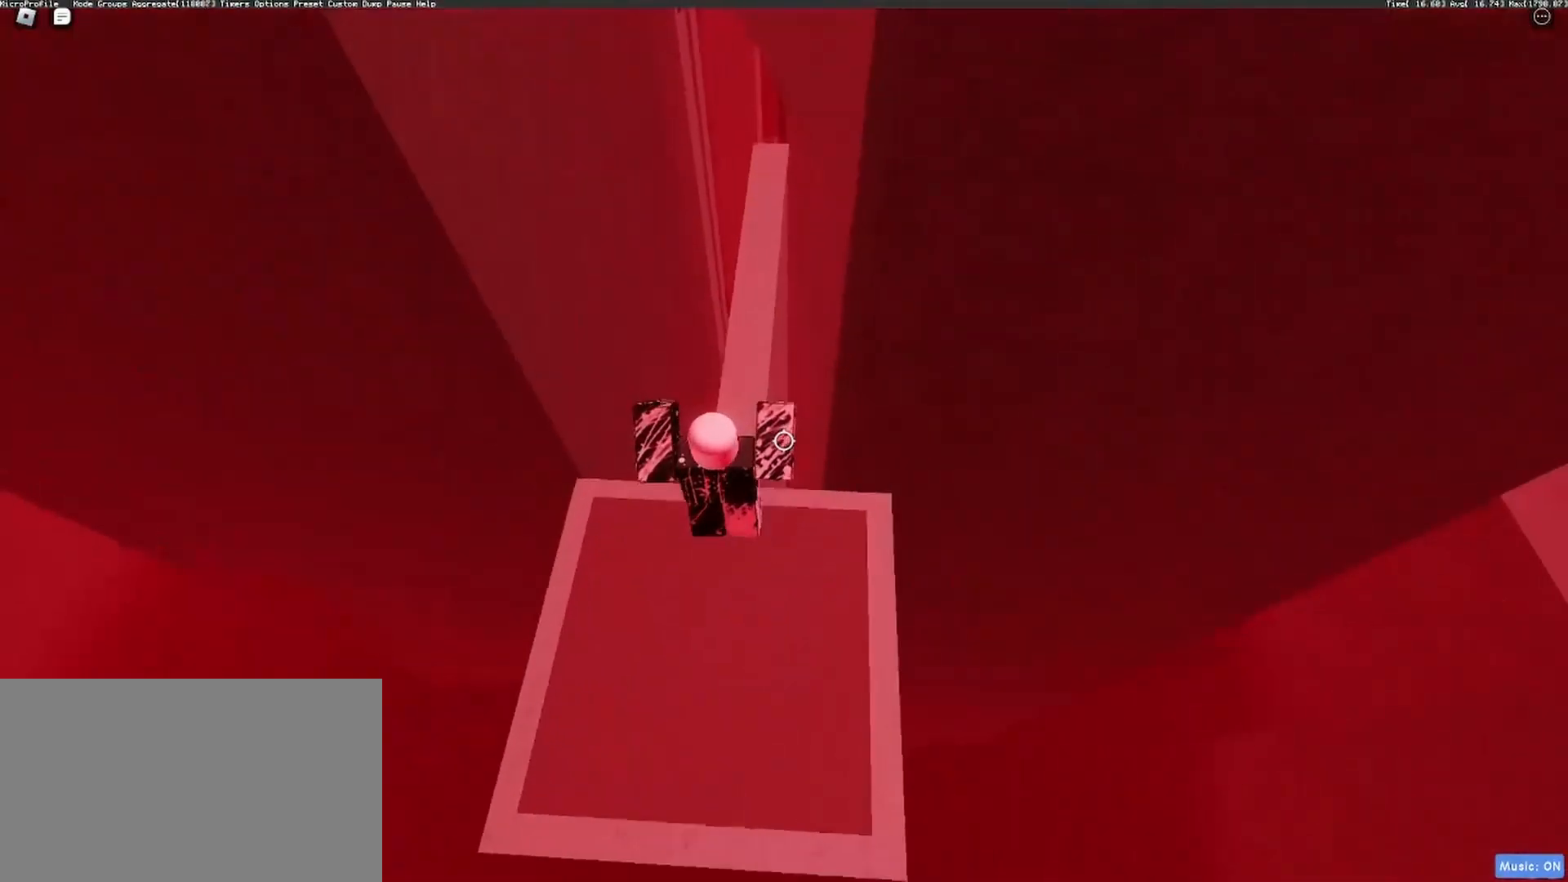
{"keys": [], "mouse": [], "events": [[200, "s", "up"], [250, "shift", "down"], [300, "shift", "up"], [350, "mouse_right", "up"]]}